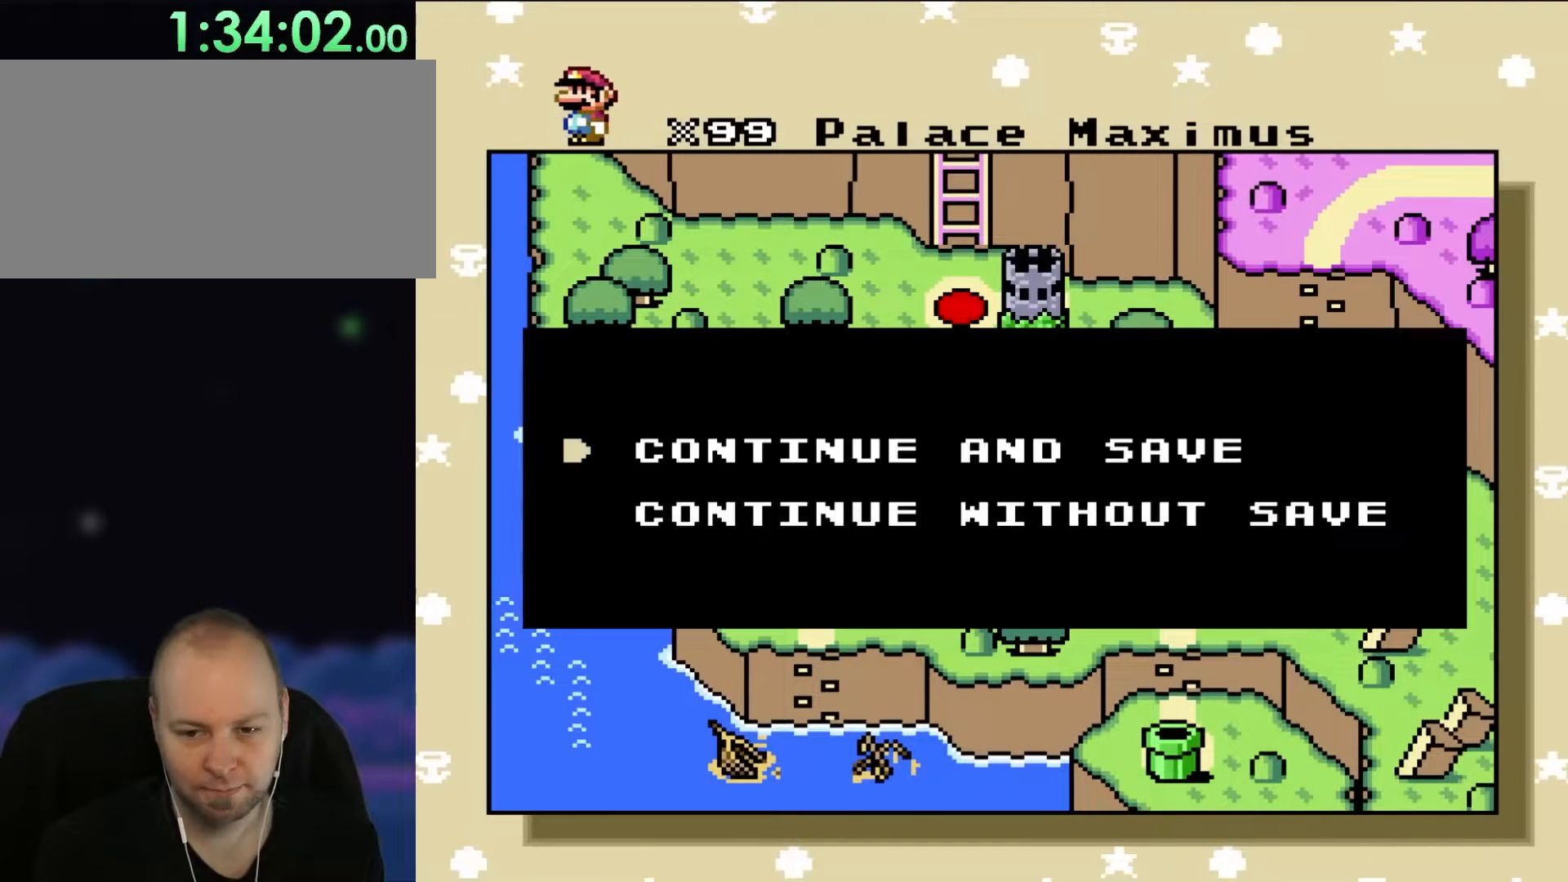
Gameplay with a controller (Nintendo layout); each line is a JSON object with the inputs held at the frame after it. "events" lists button and stick changes between this image and that frame as [ms after this image, input, new state], when the widget could be followed in between. Not read: L3 R3.
{"buttons": [], "events": [[283, "A", "down"], [400, "A", "up"]]}
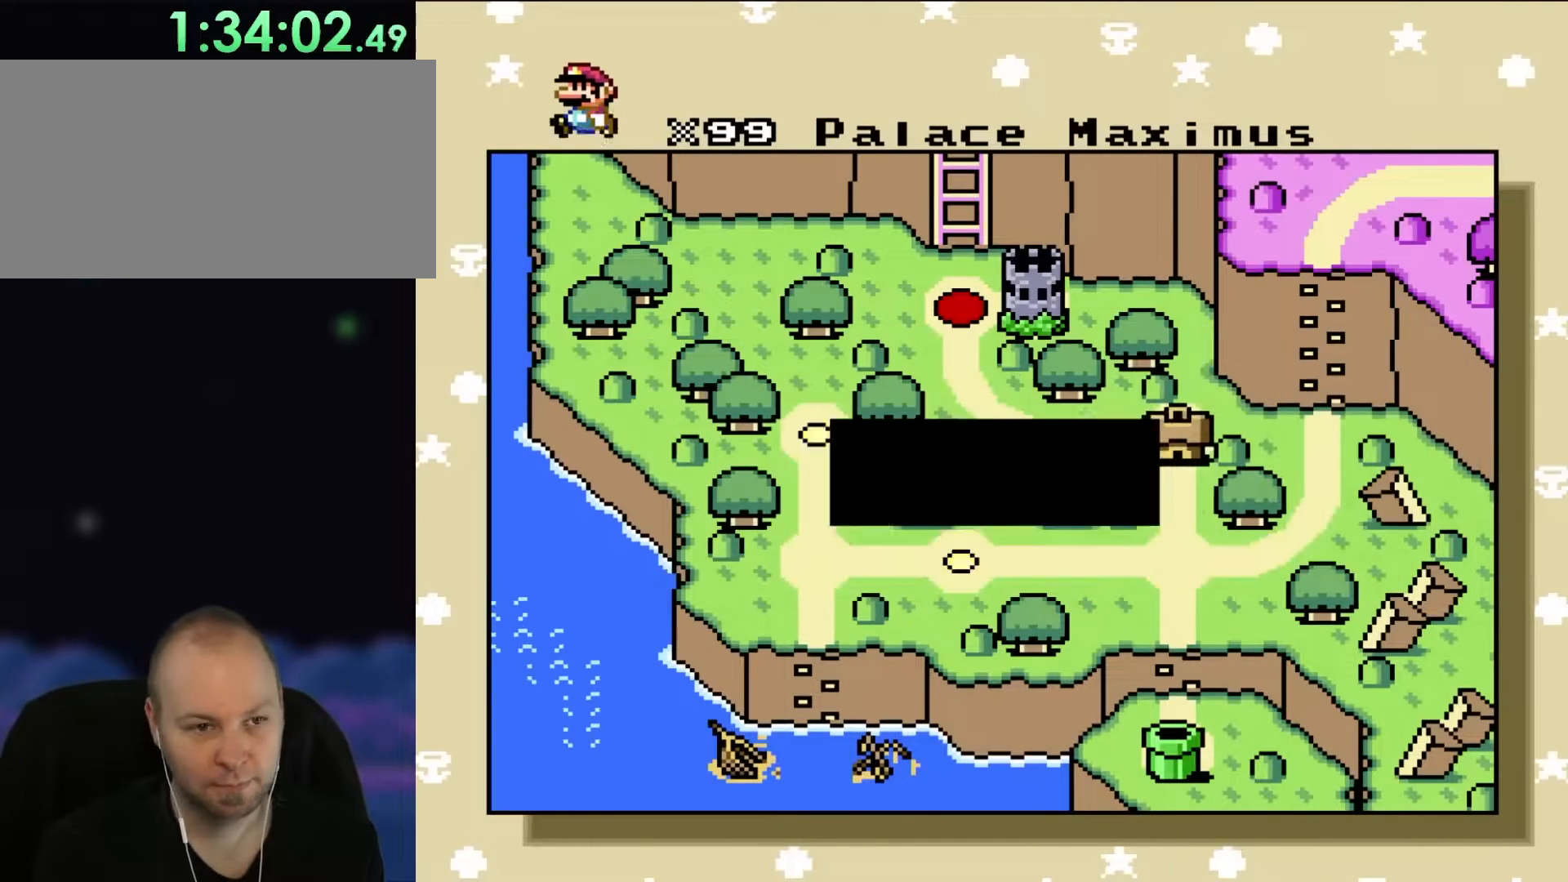
{"buttons": [], "events": []}
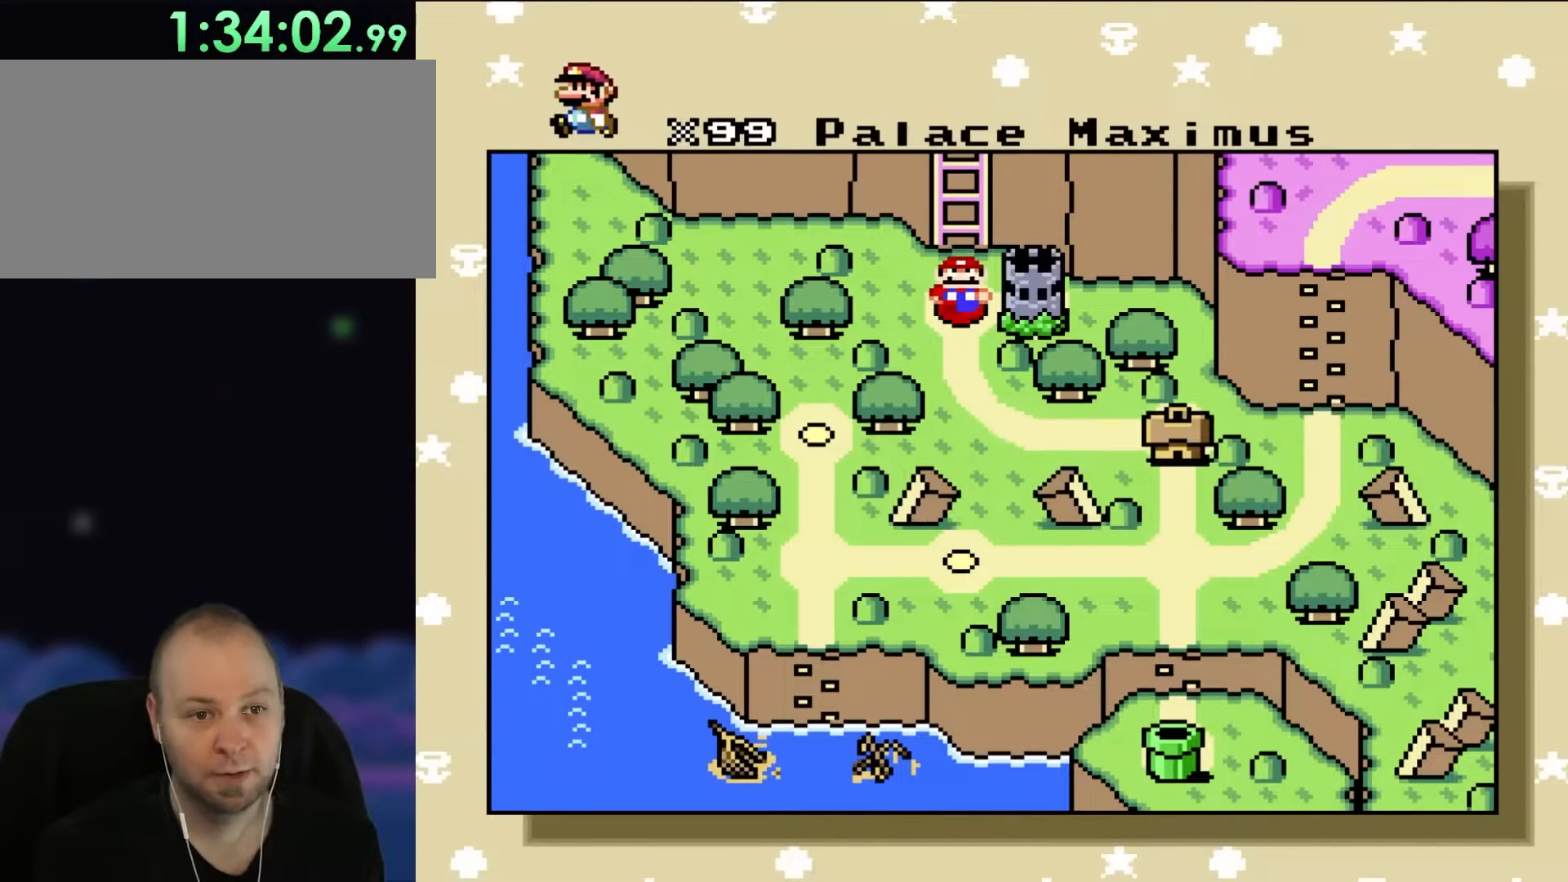
{"buttons": [], "events": []}
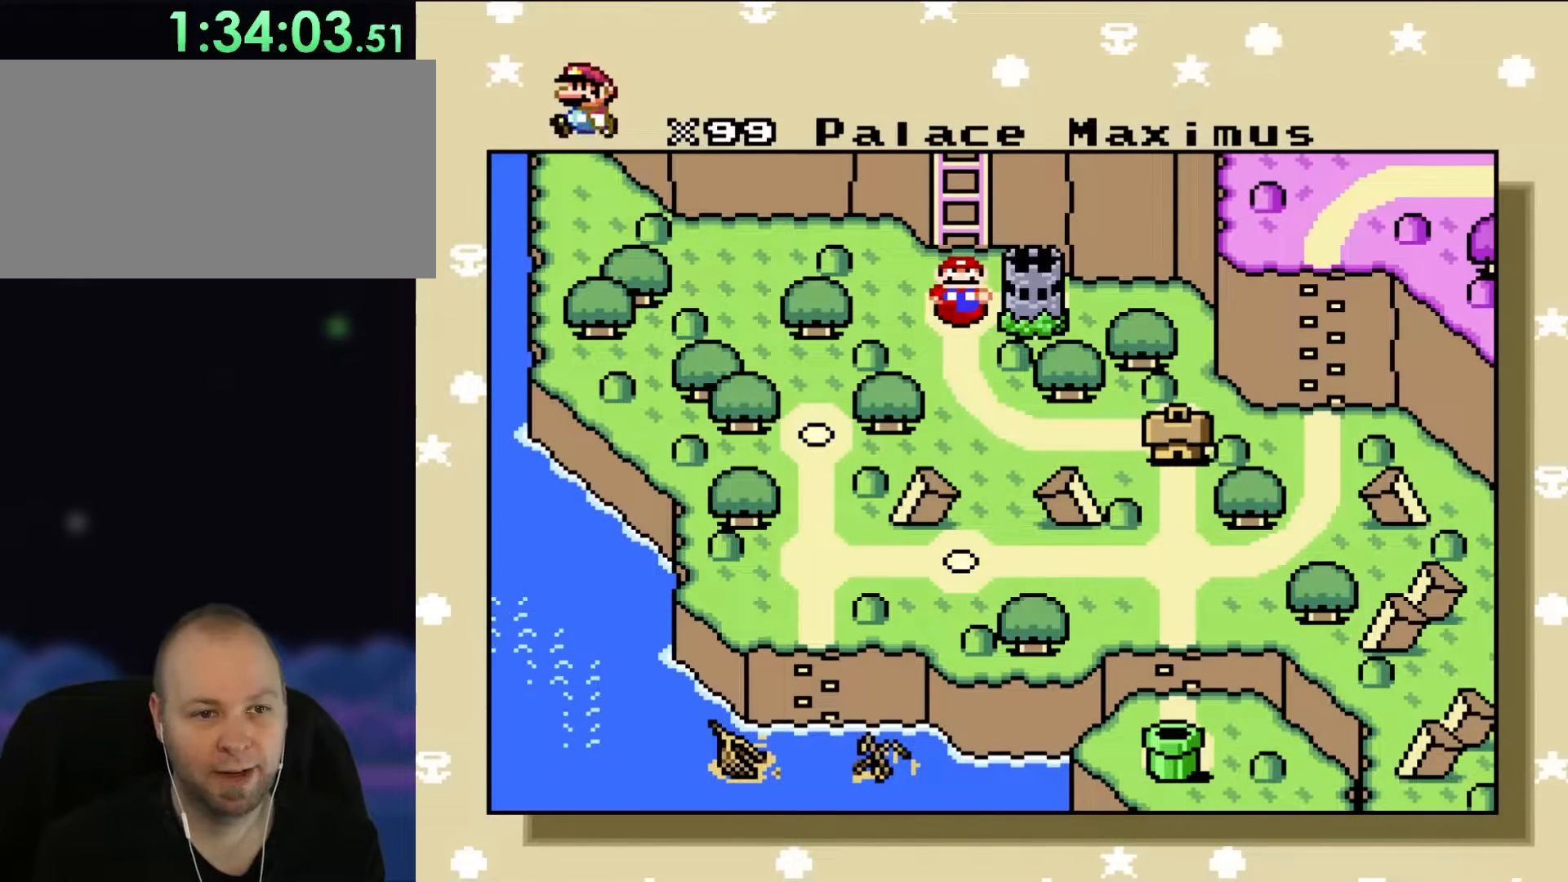
{"buttons": [], "events": []}
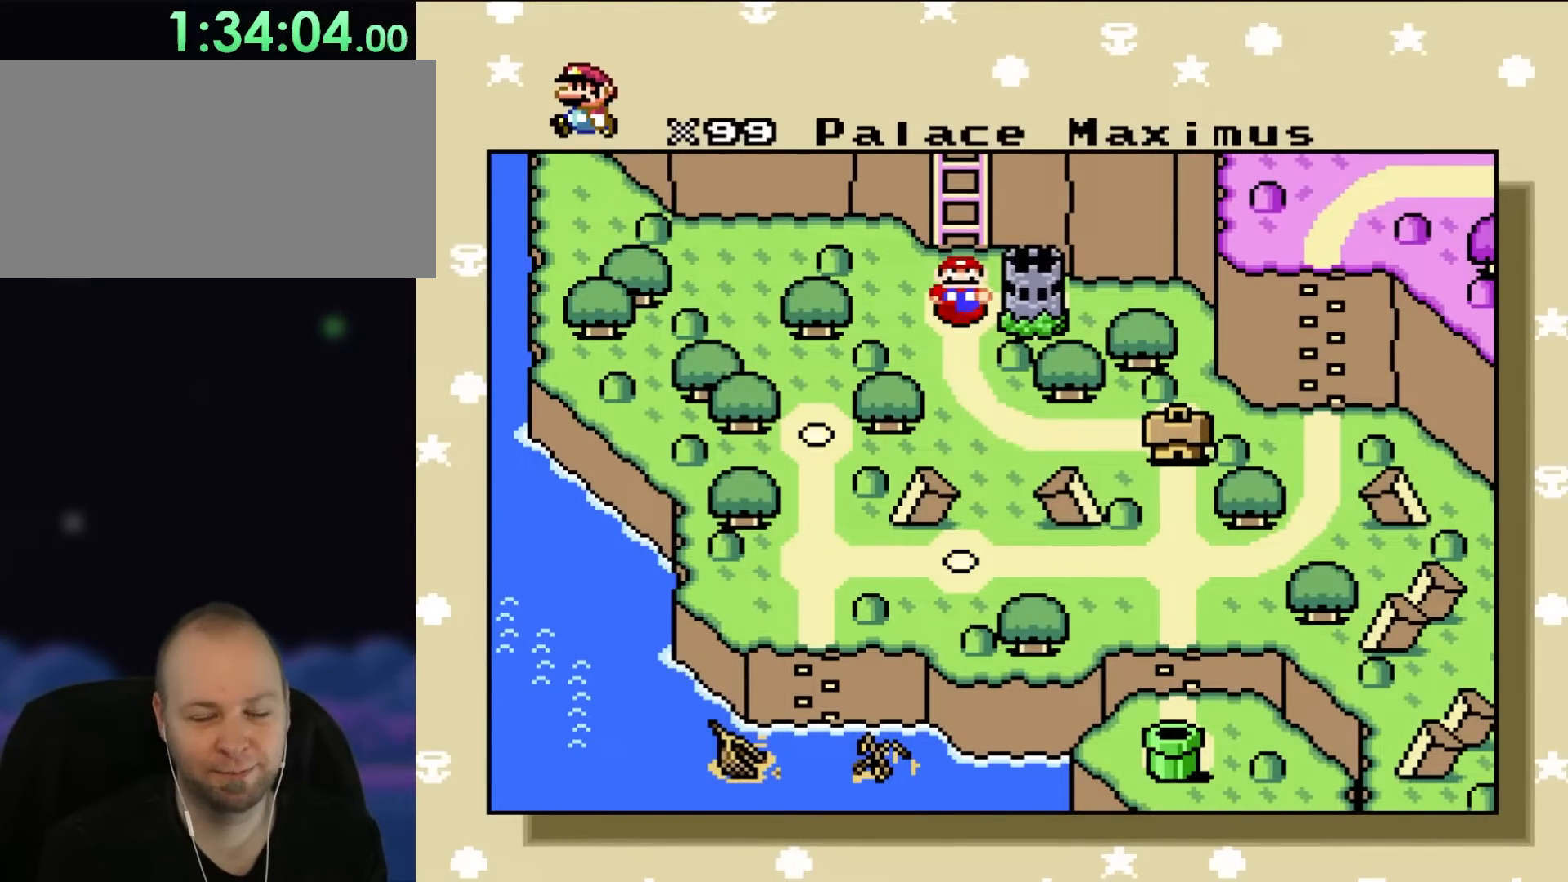
{"buttons": [], "events": [[183, "A", "down"], [367, "A", "up"]]}
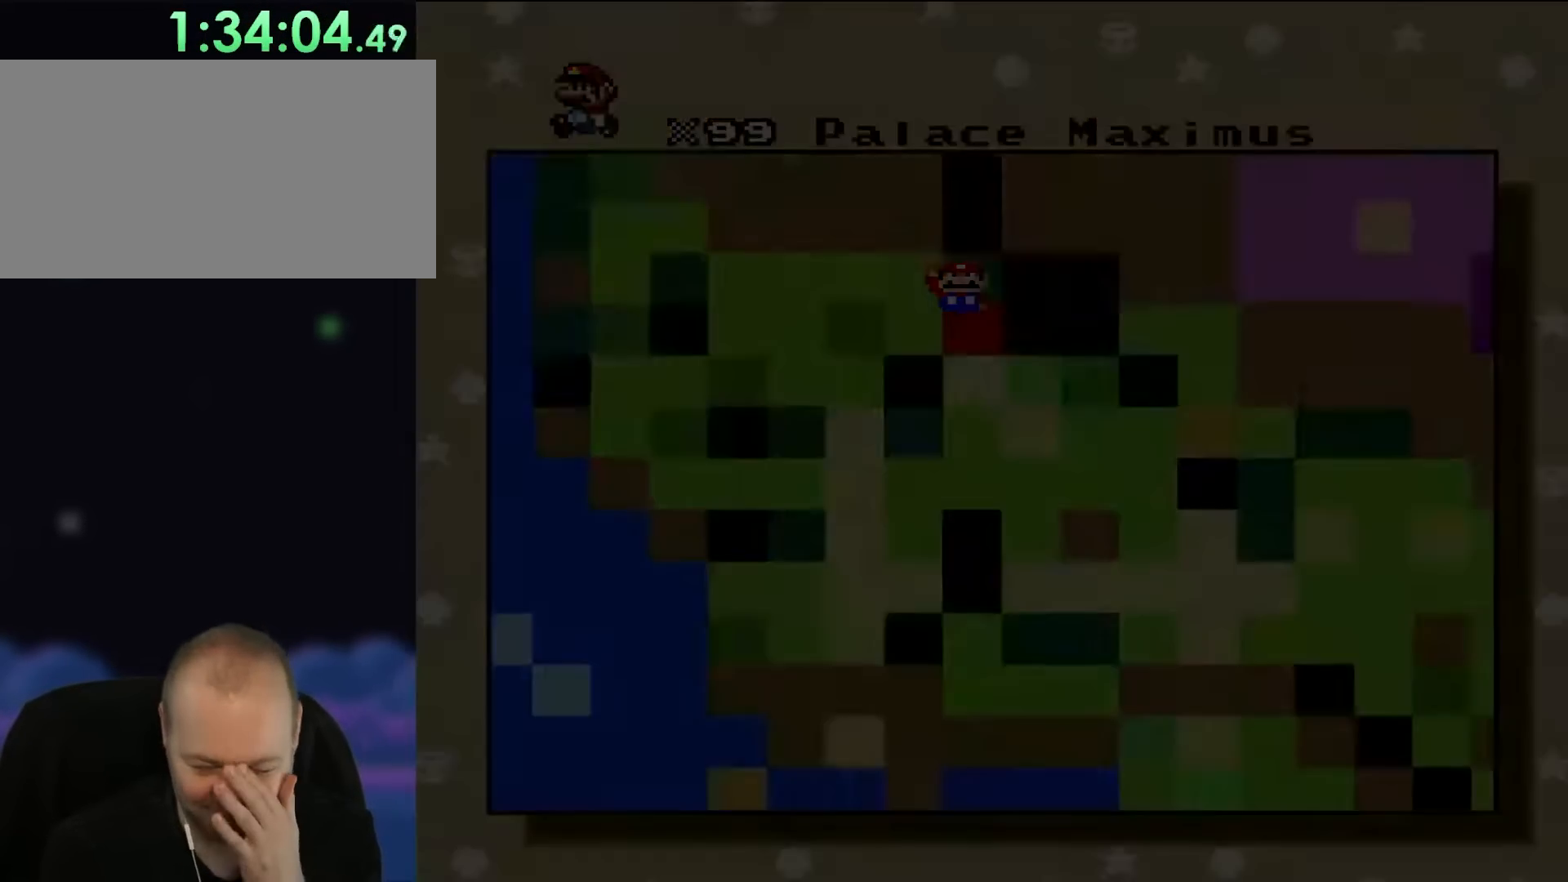
{"buttons": [], "events": []}
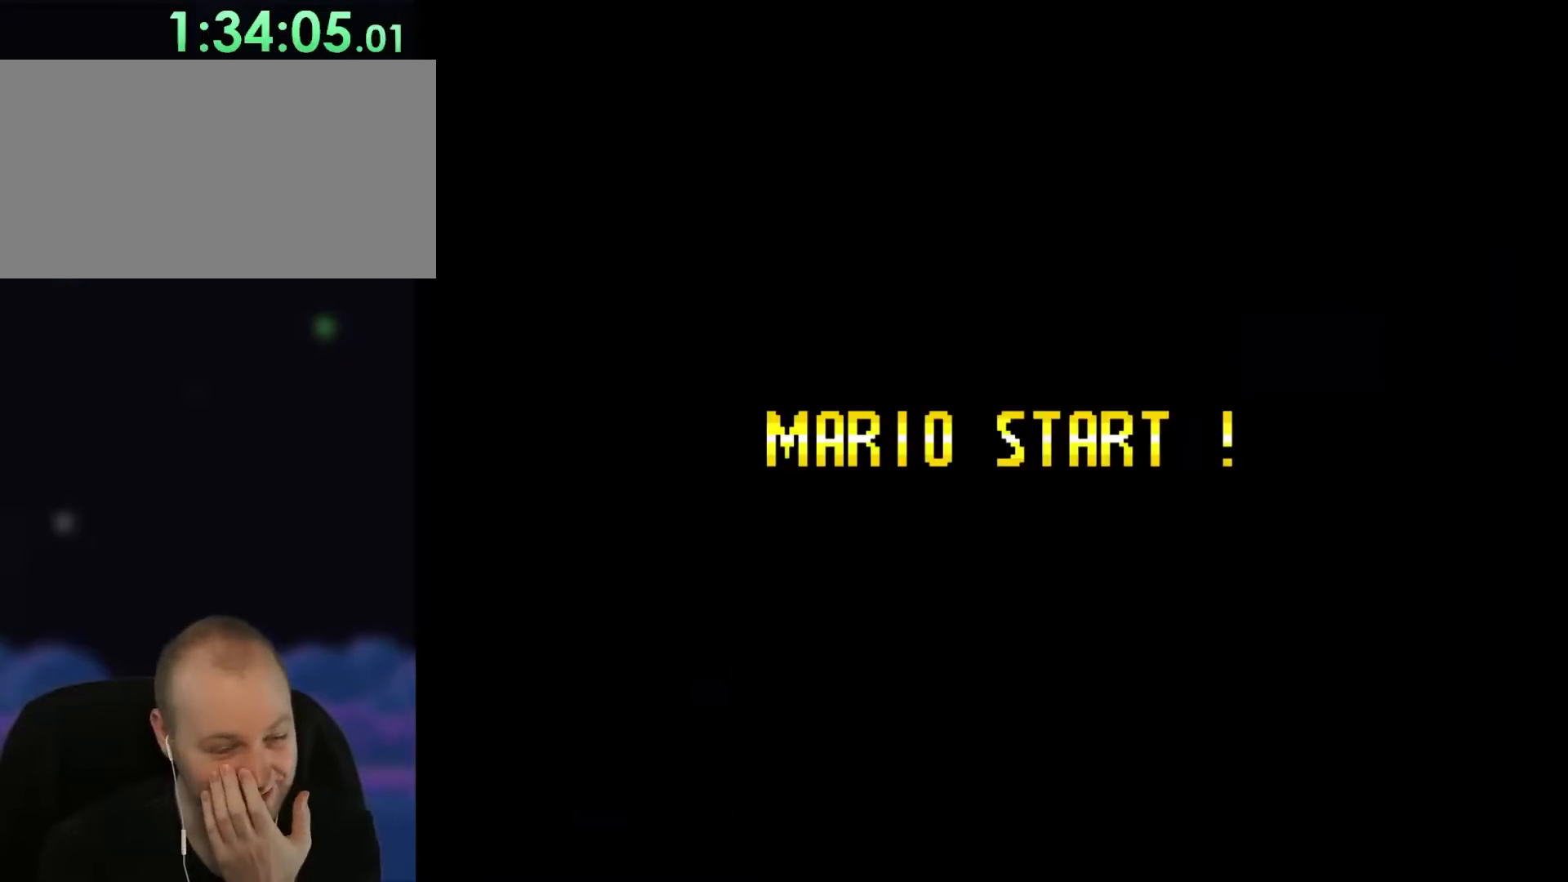
{"buttons": [], "events": []}
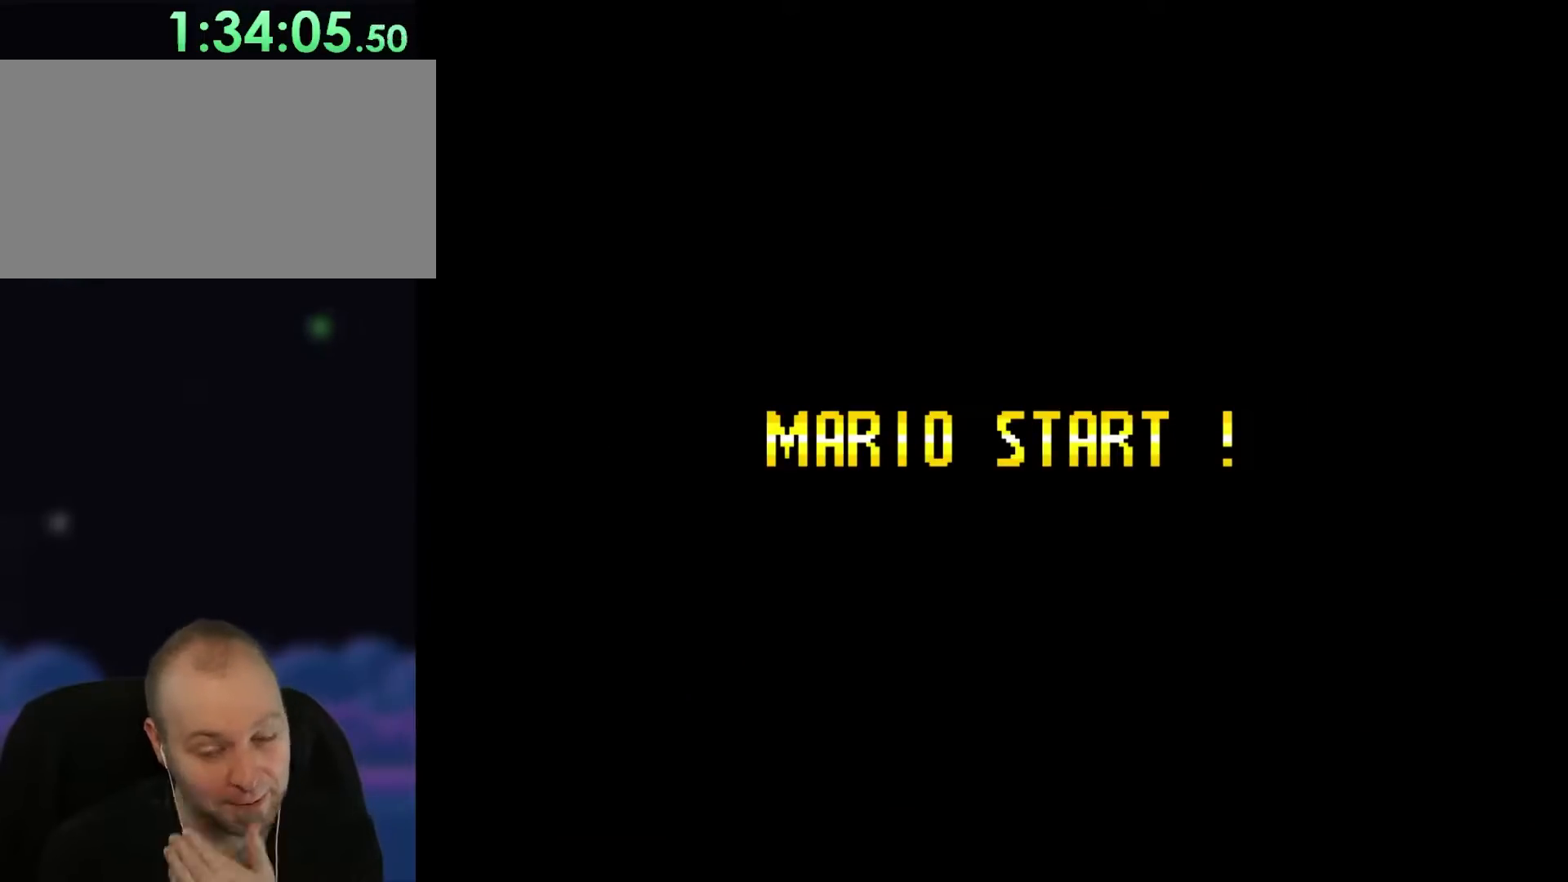
{"buttons": [], "events": []}
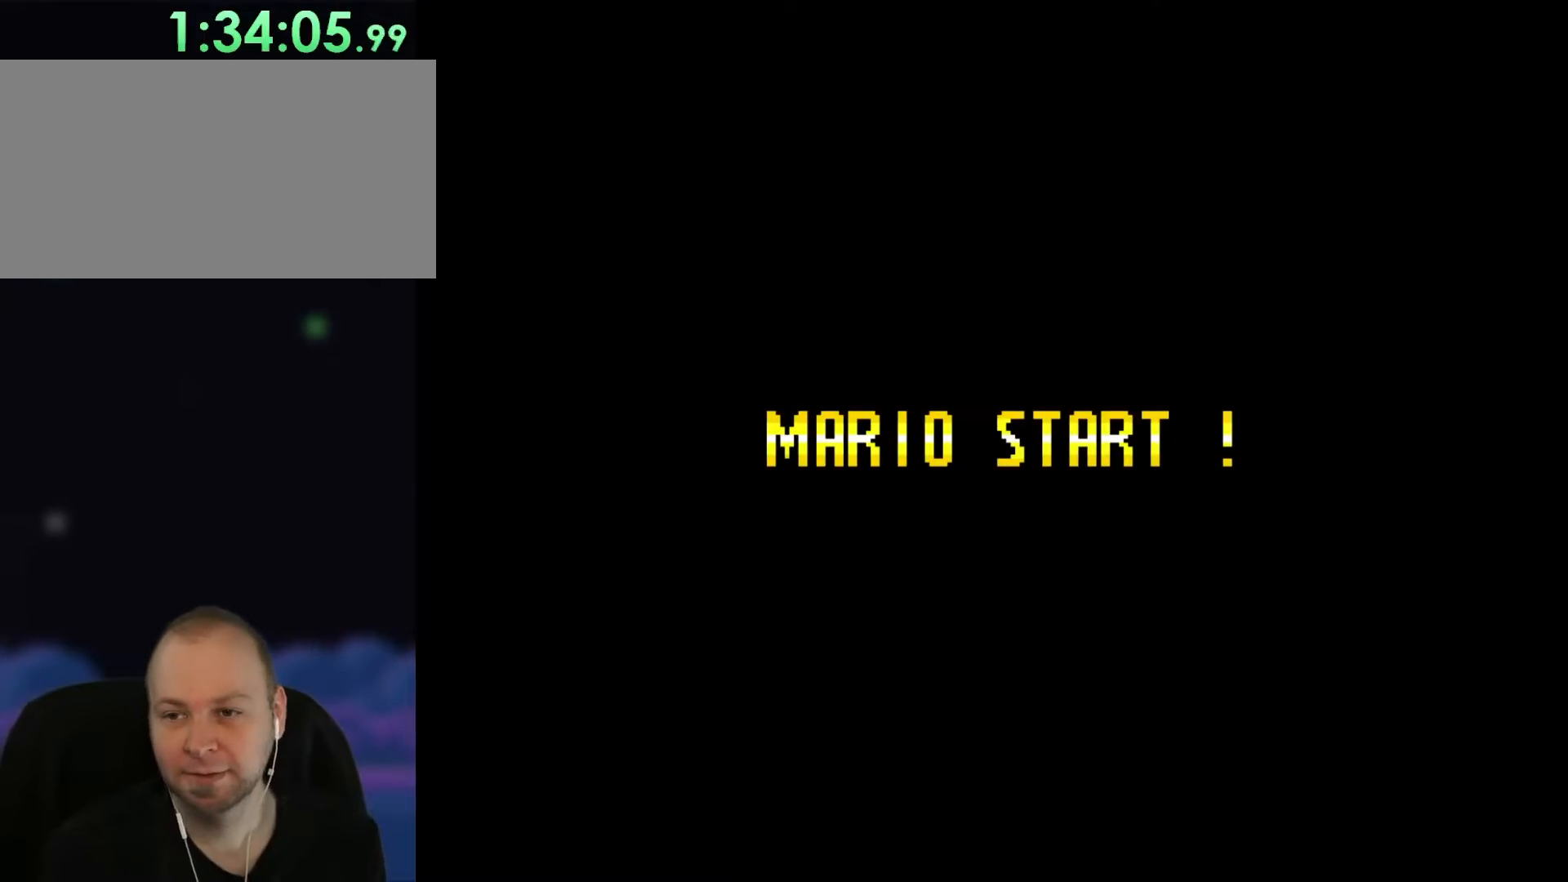
{"buttons": [], "events": []}
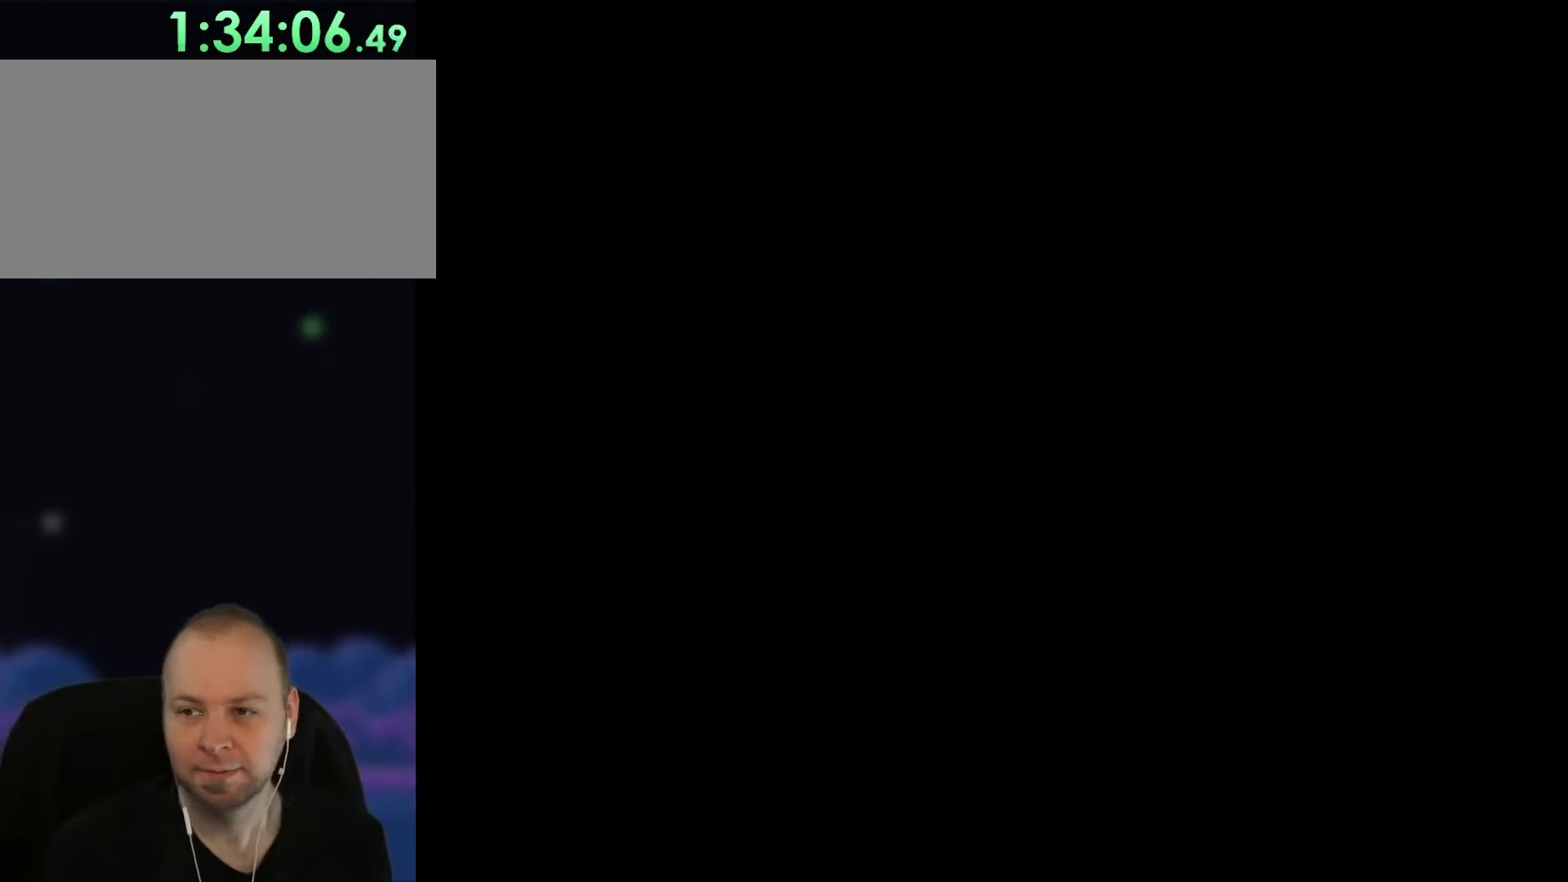
{"buttons": [], "events": []}
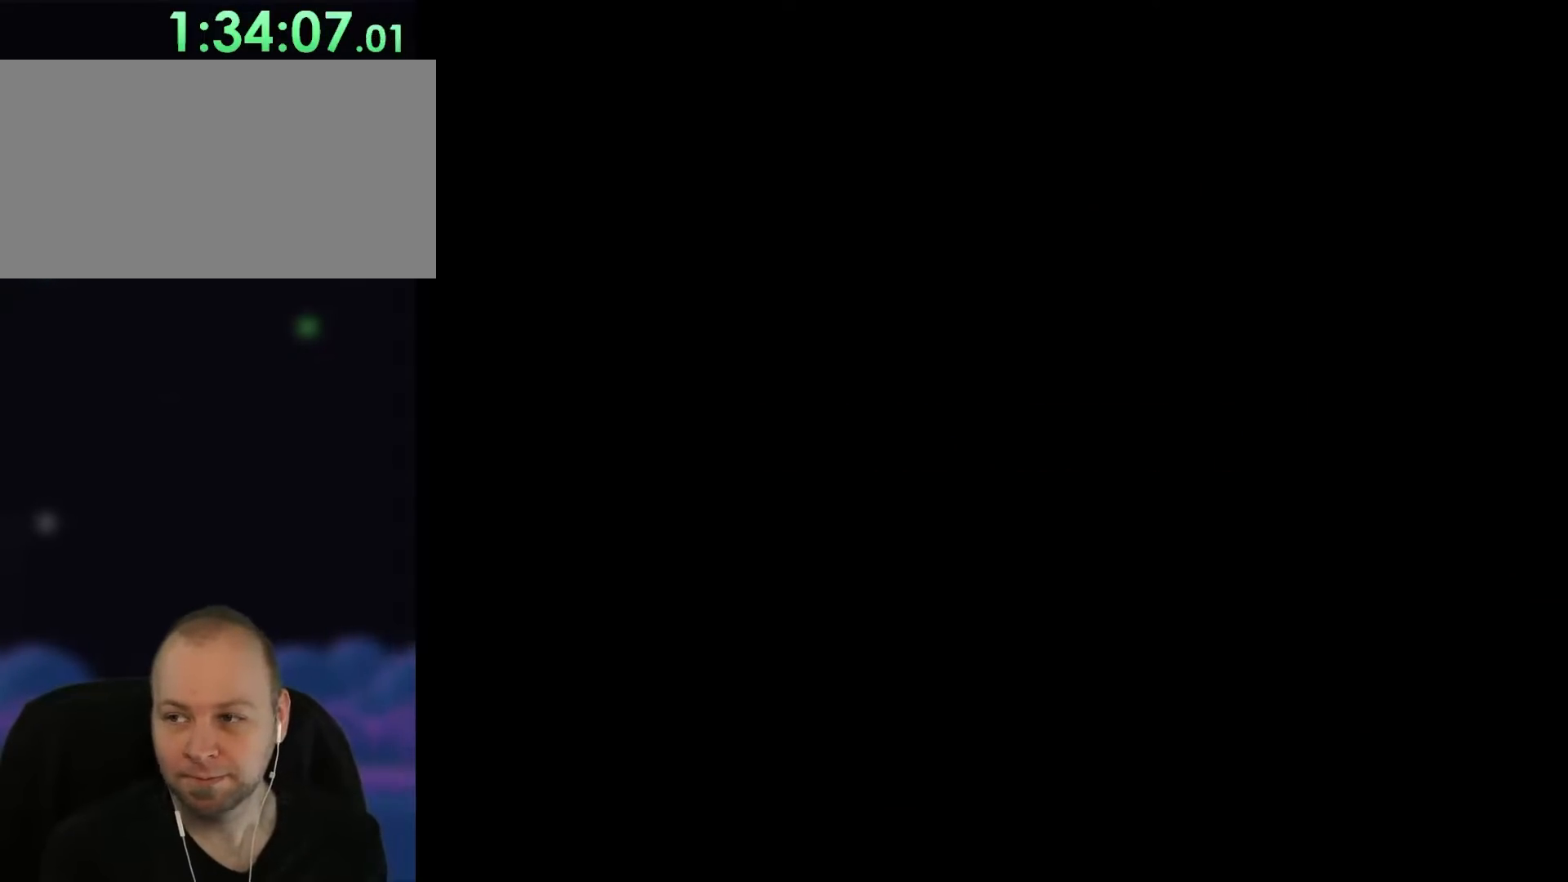
{"buttons": [], "events": []}
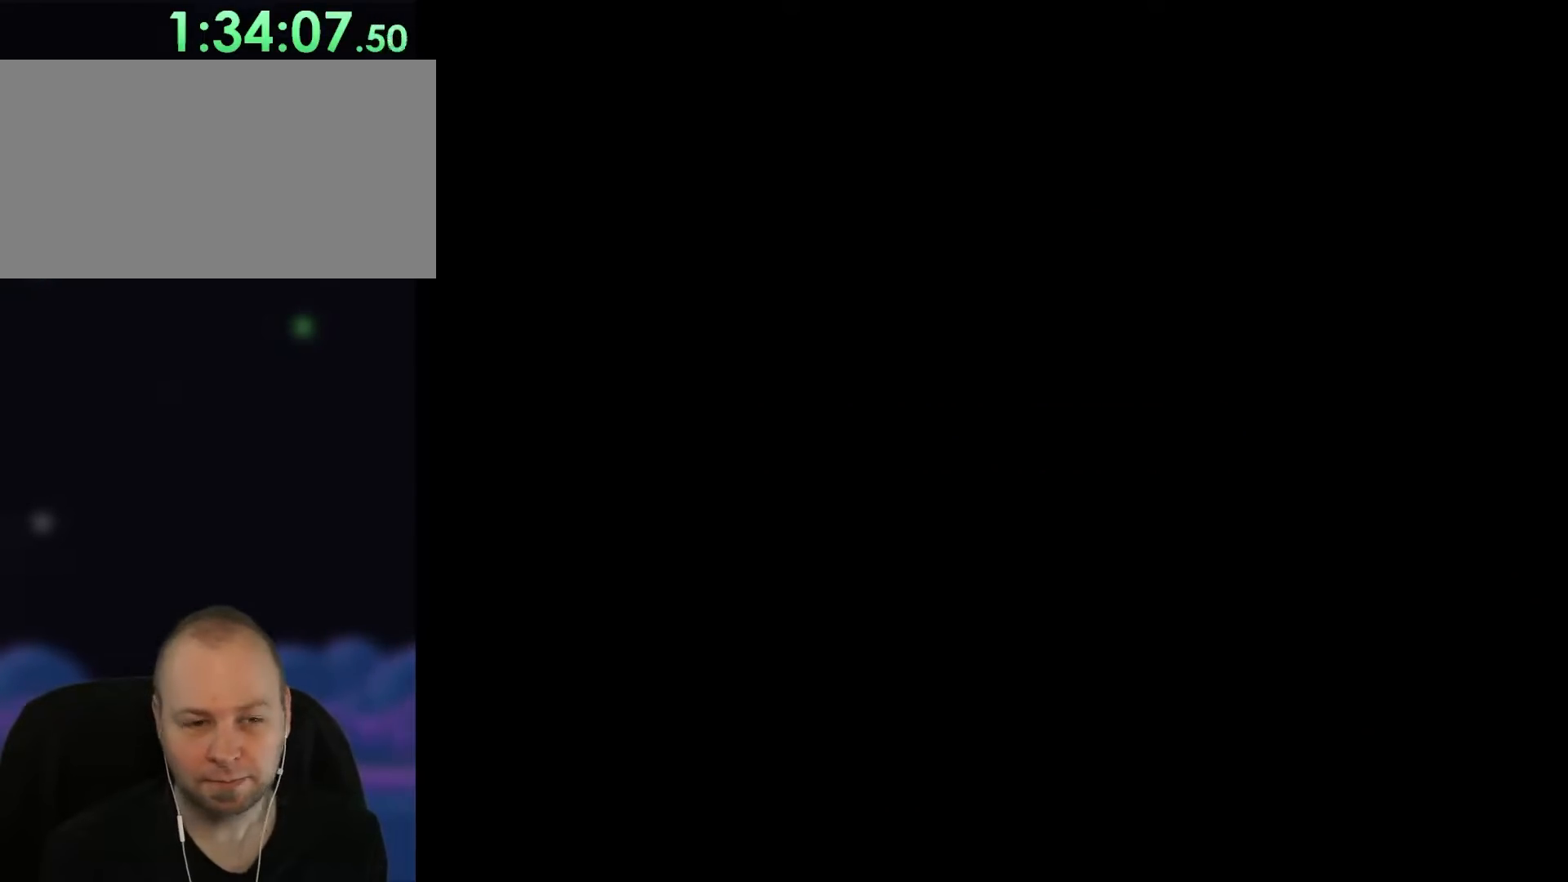
{"buttons": ["Y"], "events": [[67, "Y", "down"]]}
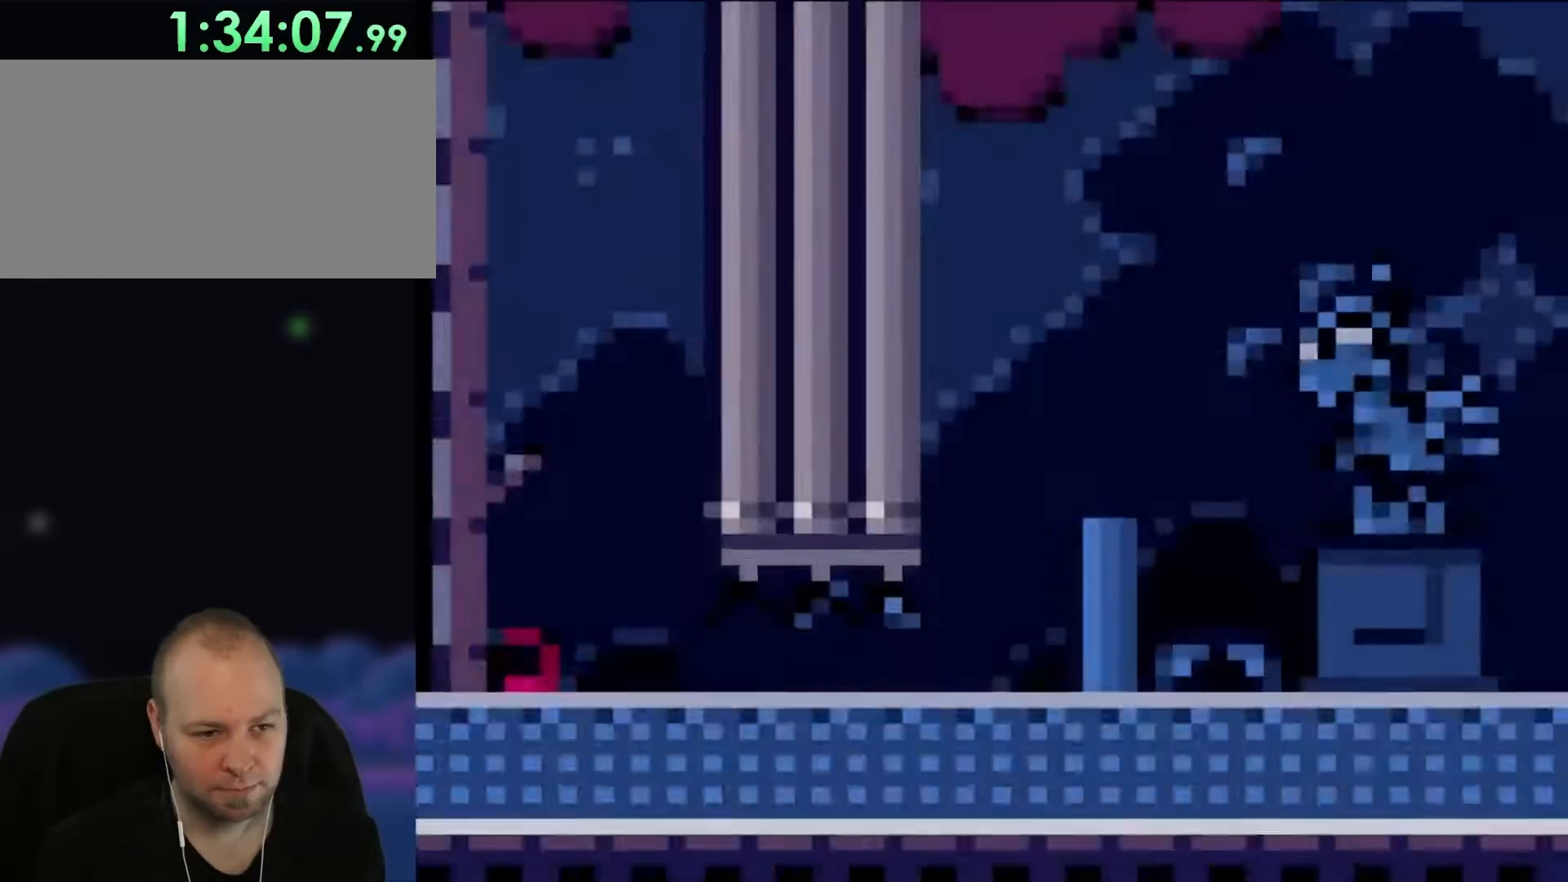
{"buttons": [], "events": [[67, "Y", "up"]]}
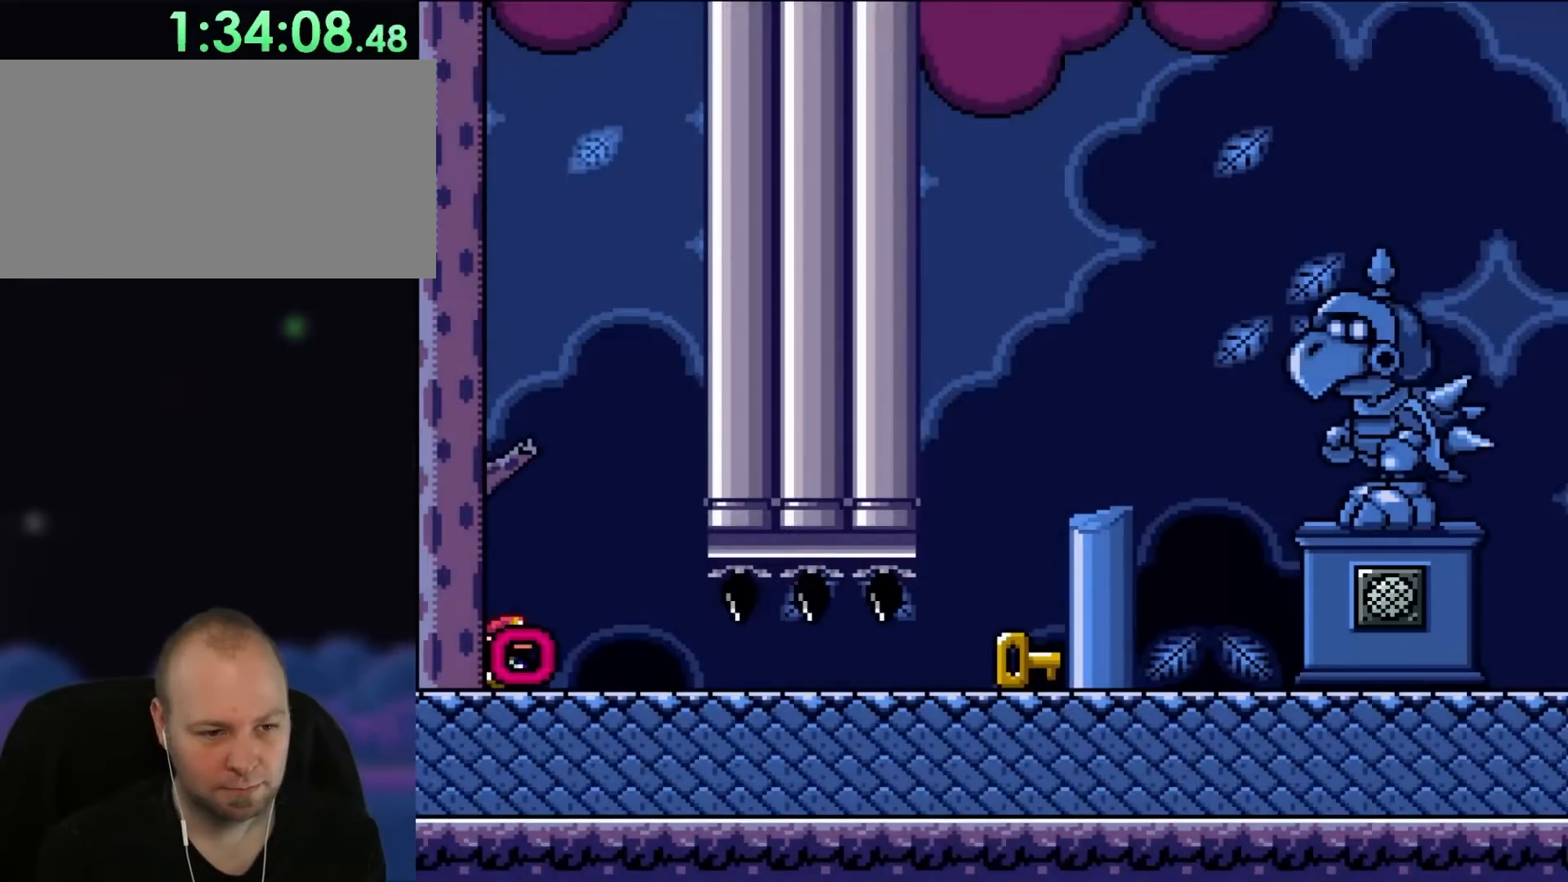
{"buttons": ["Y", "DPAD_RIGHT"], "events": [[433, "DPAD_RIGHT", "down"], [450, "Y", "down"]]}
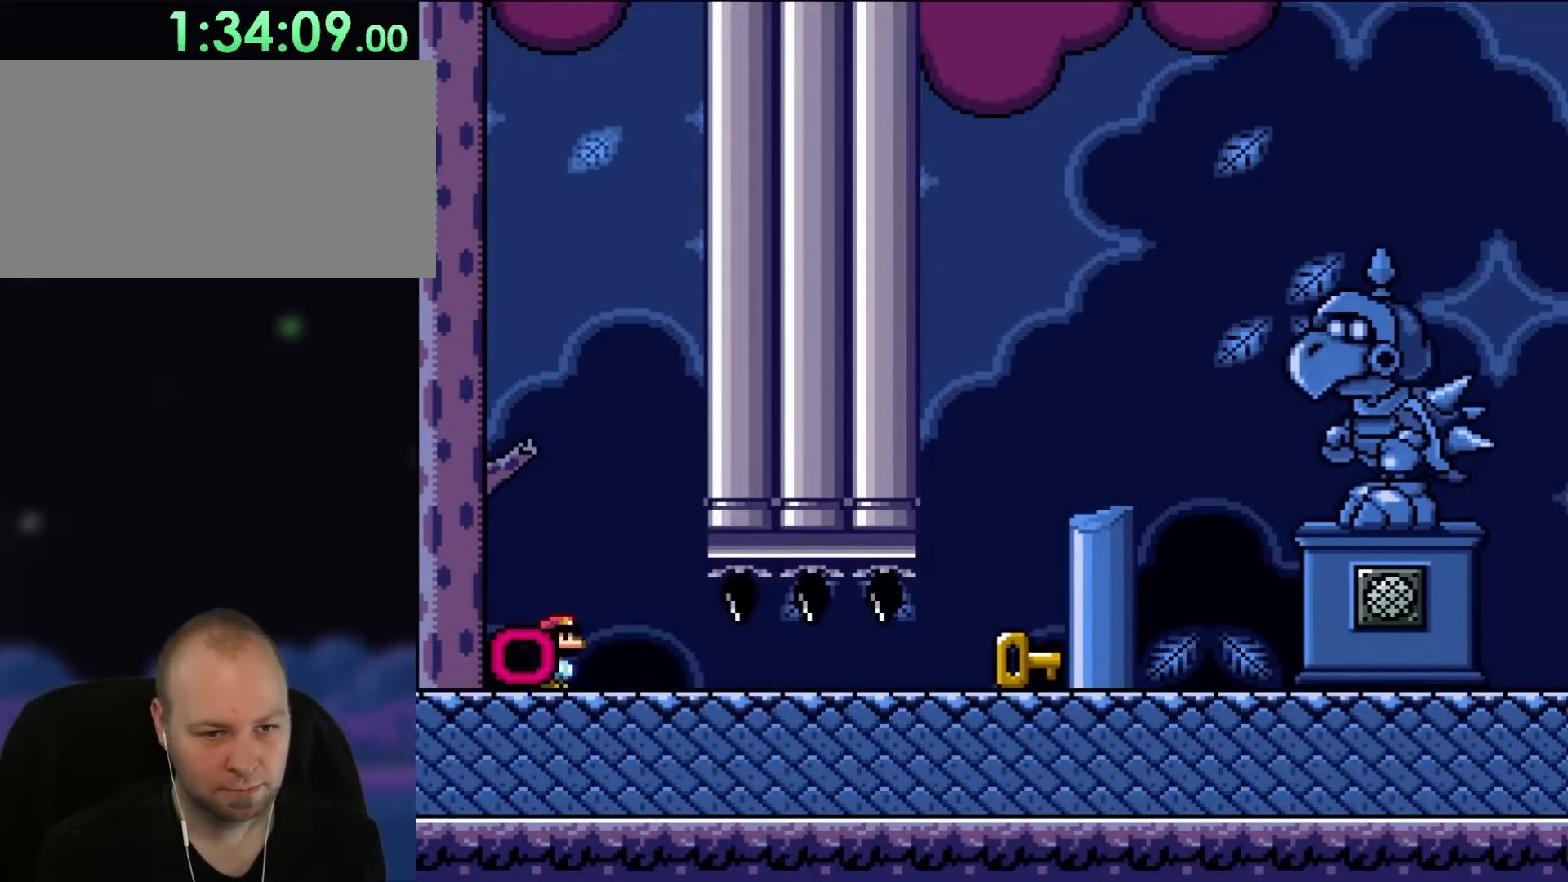
{"buttons": ["Y", "DPAD_RIGHT"], "events": []}
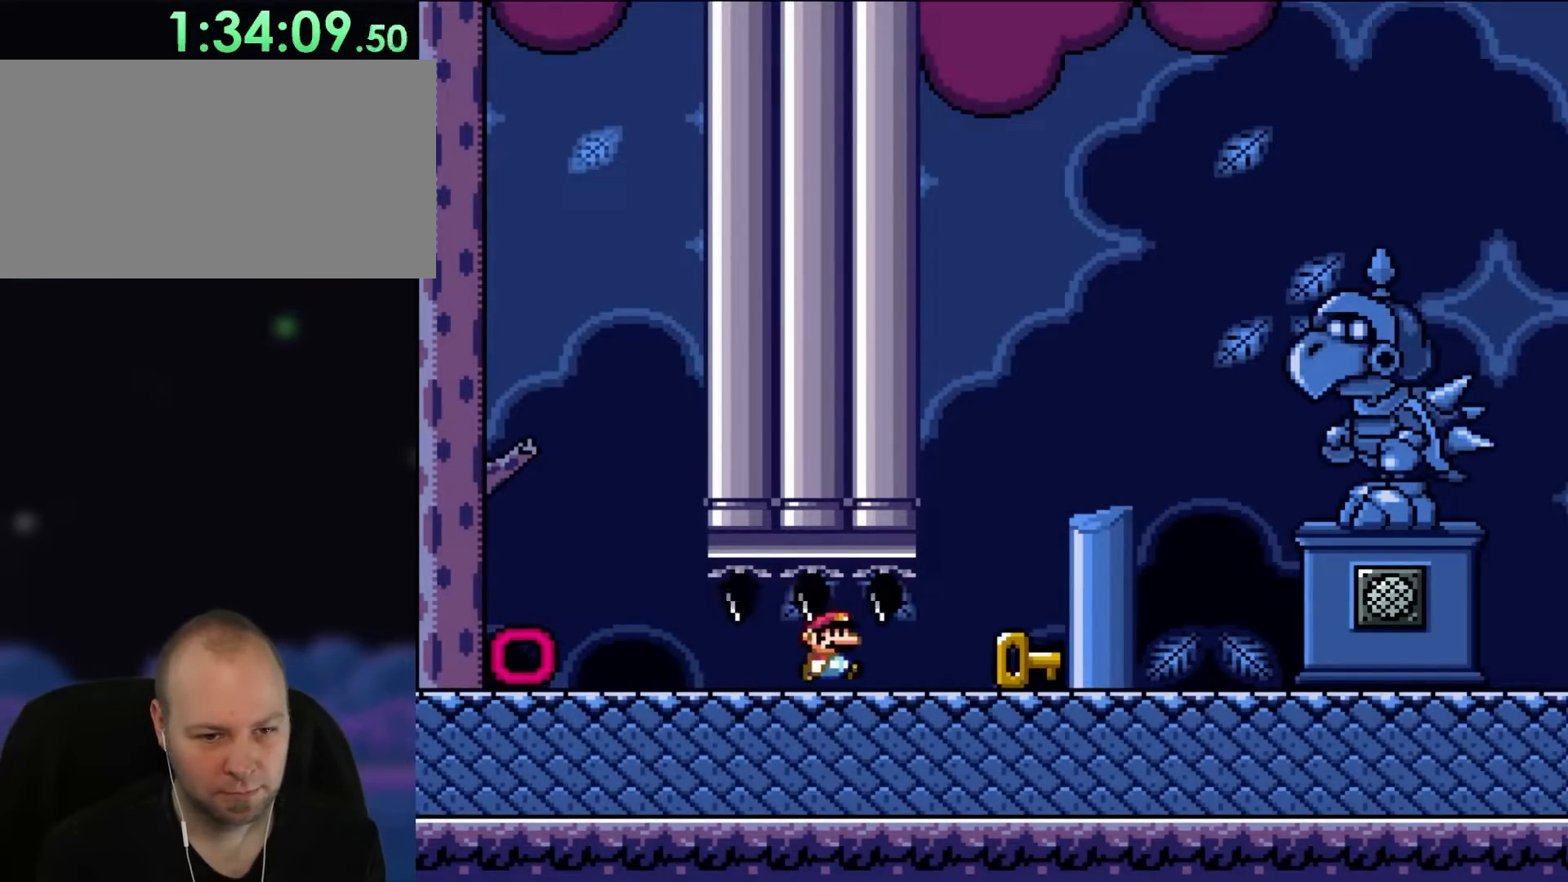
{"buttons": ["Y", "DPAD_RIGHT"], "events": []}
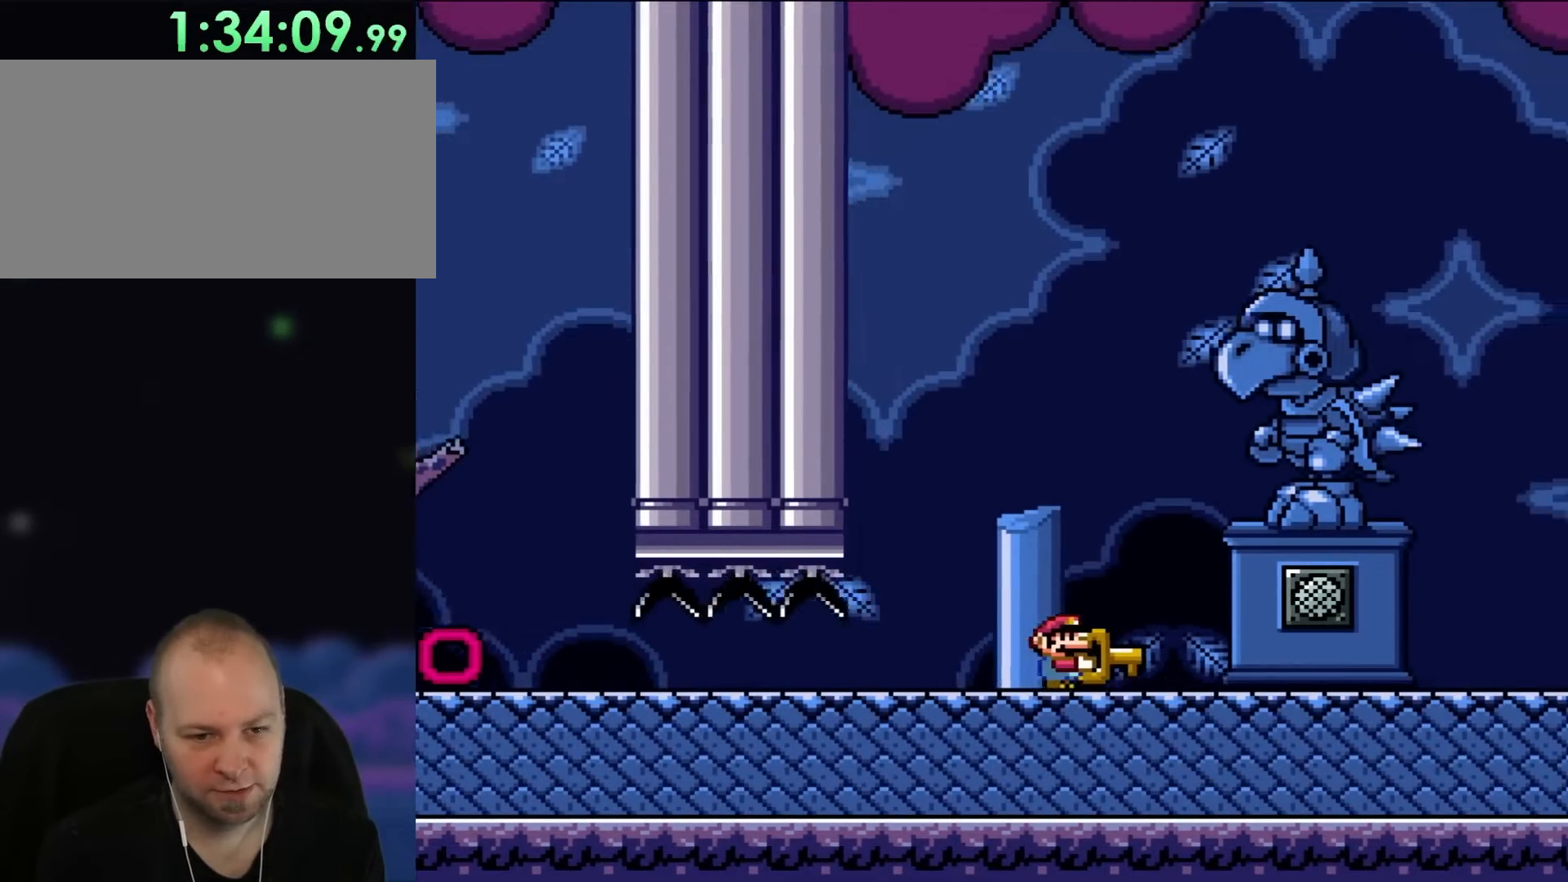
{"buttons": ["Y"], "events": [[450, "DPAD_RIGHT", "up"], [450, "DPAD_UP", "down"], [483, "DPAD_UP", "up"]]}
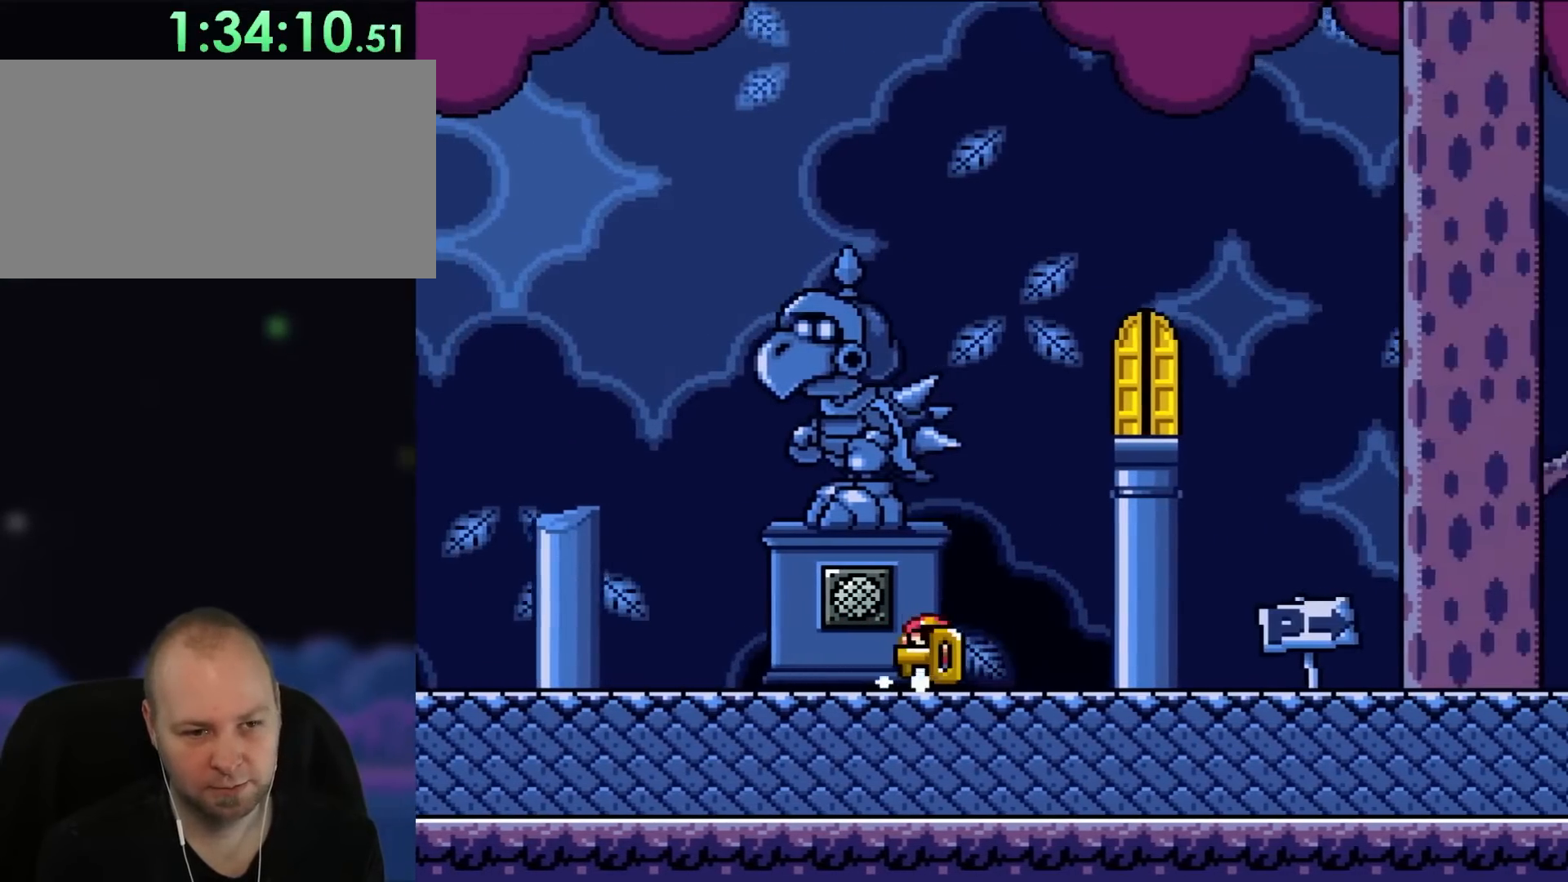
{"buttons": ["Y"], "events": [[17, "DPAD_LEFT", "down"], [167, "DPAD_LEFT", "up"]]}
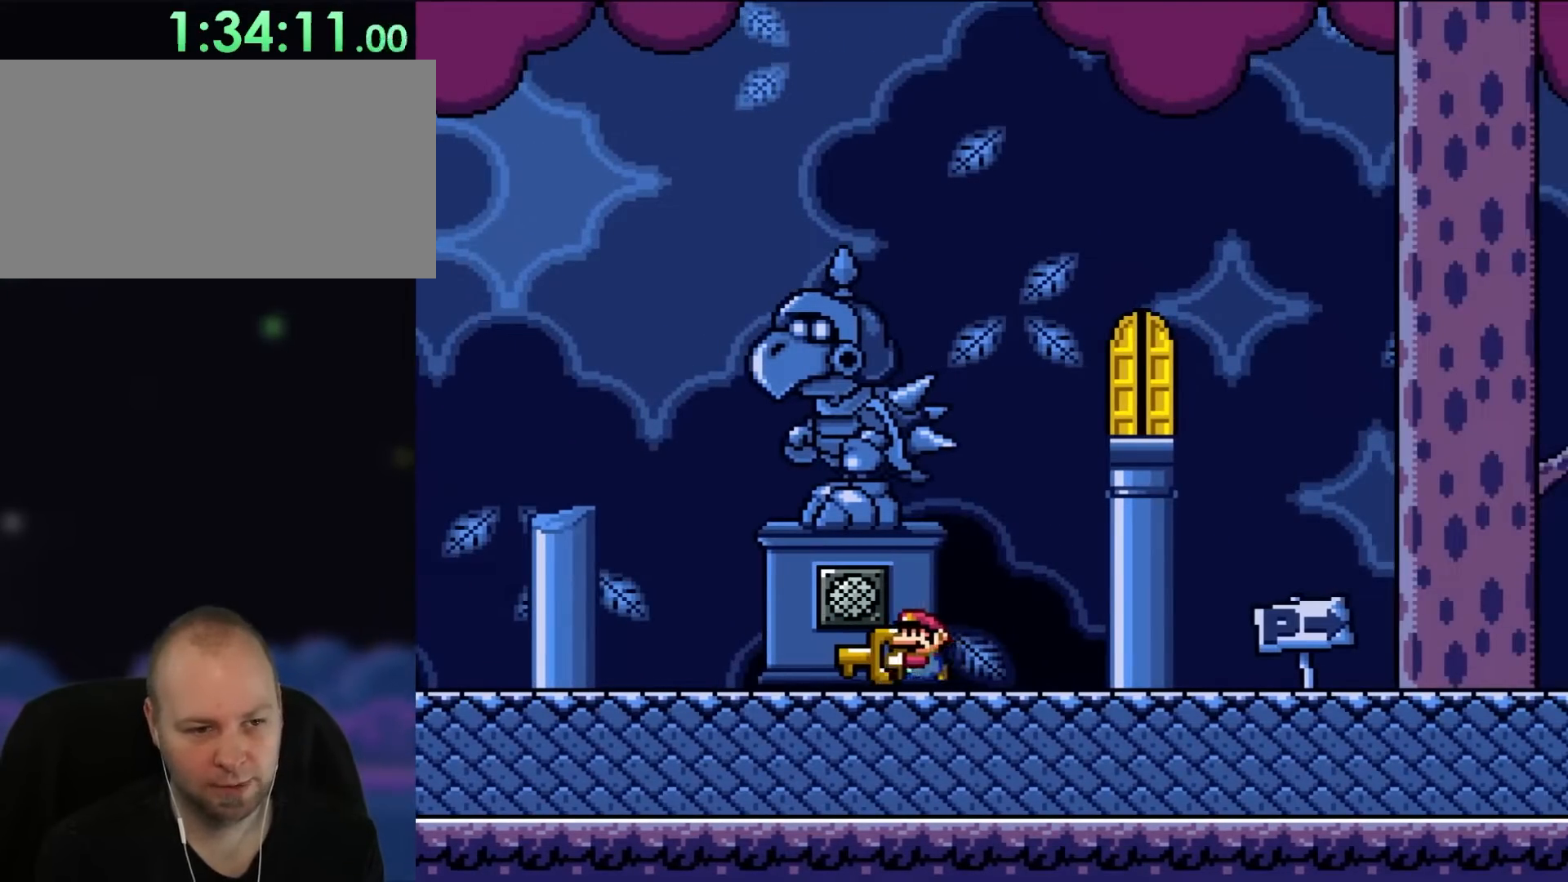
{"buttons": ["Y"], "events": [[33, "DPAD_LEFT", "down"], [267, "DPAD_UP", "down"], [300, "DPAD_LEFT", "up"], [333, "DPAD_RIGHT", "down"], [333, "DPAD_UP", "up"], [367, "B", "down"], [450, "DPAD_RIGHT", "up"], [483, "B", "up"]]}
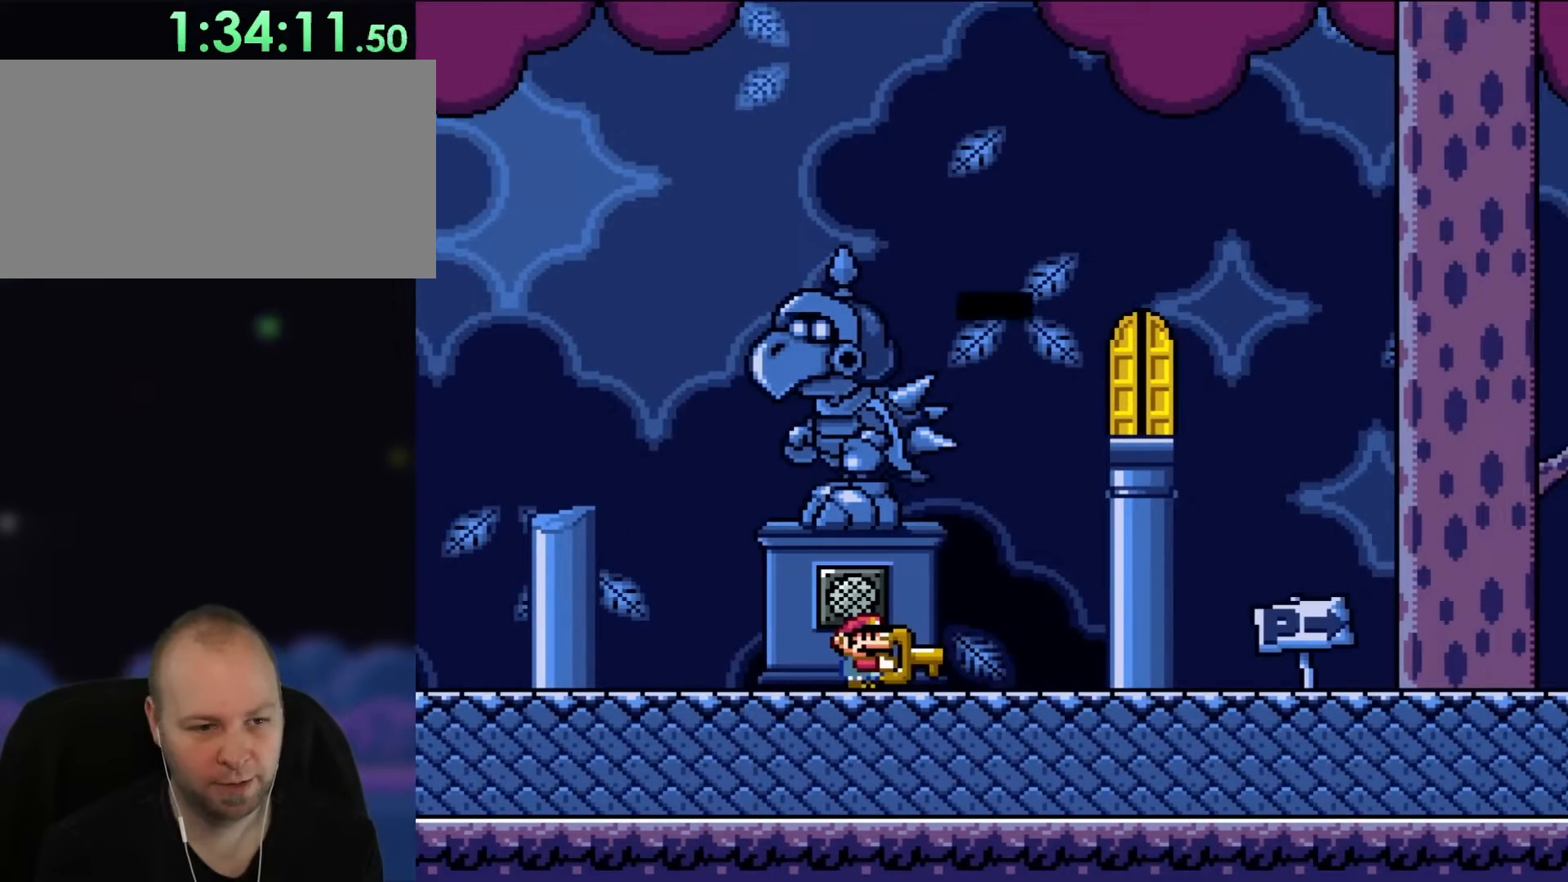
{"buttons": ["Y"], "events": []}
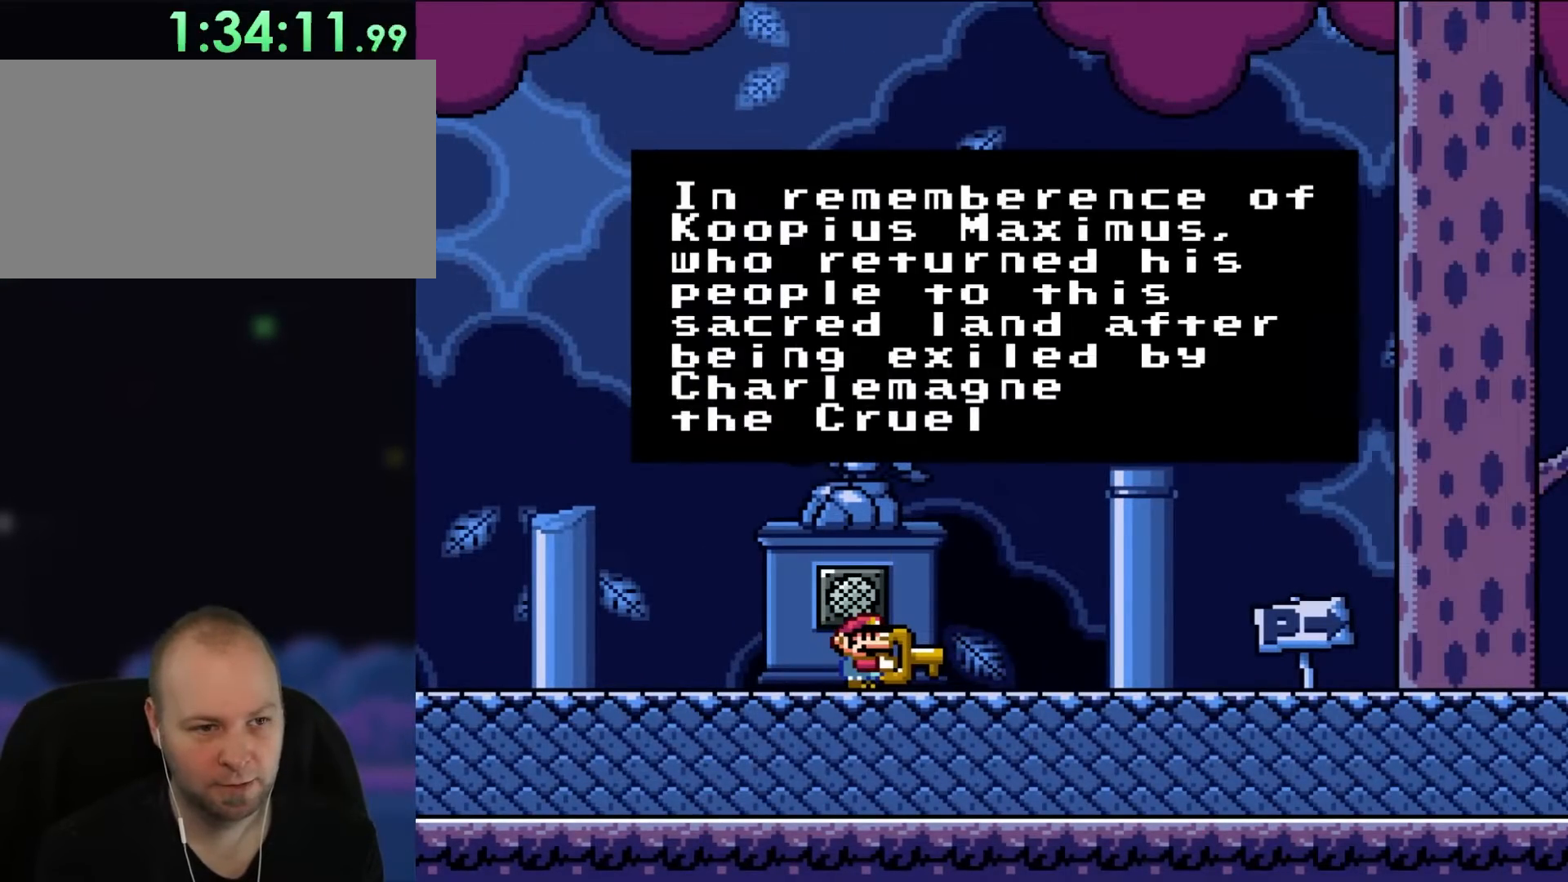
{"buttons": ["Y"], "events": []}
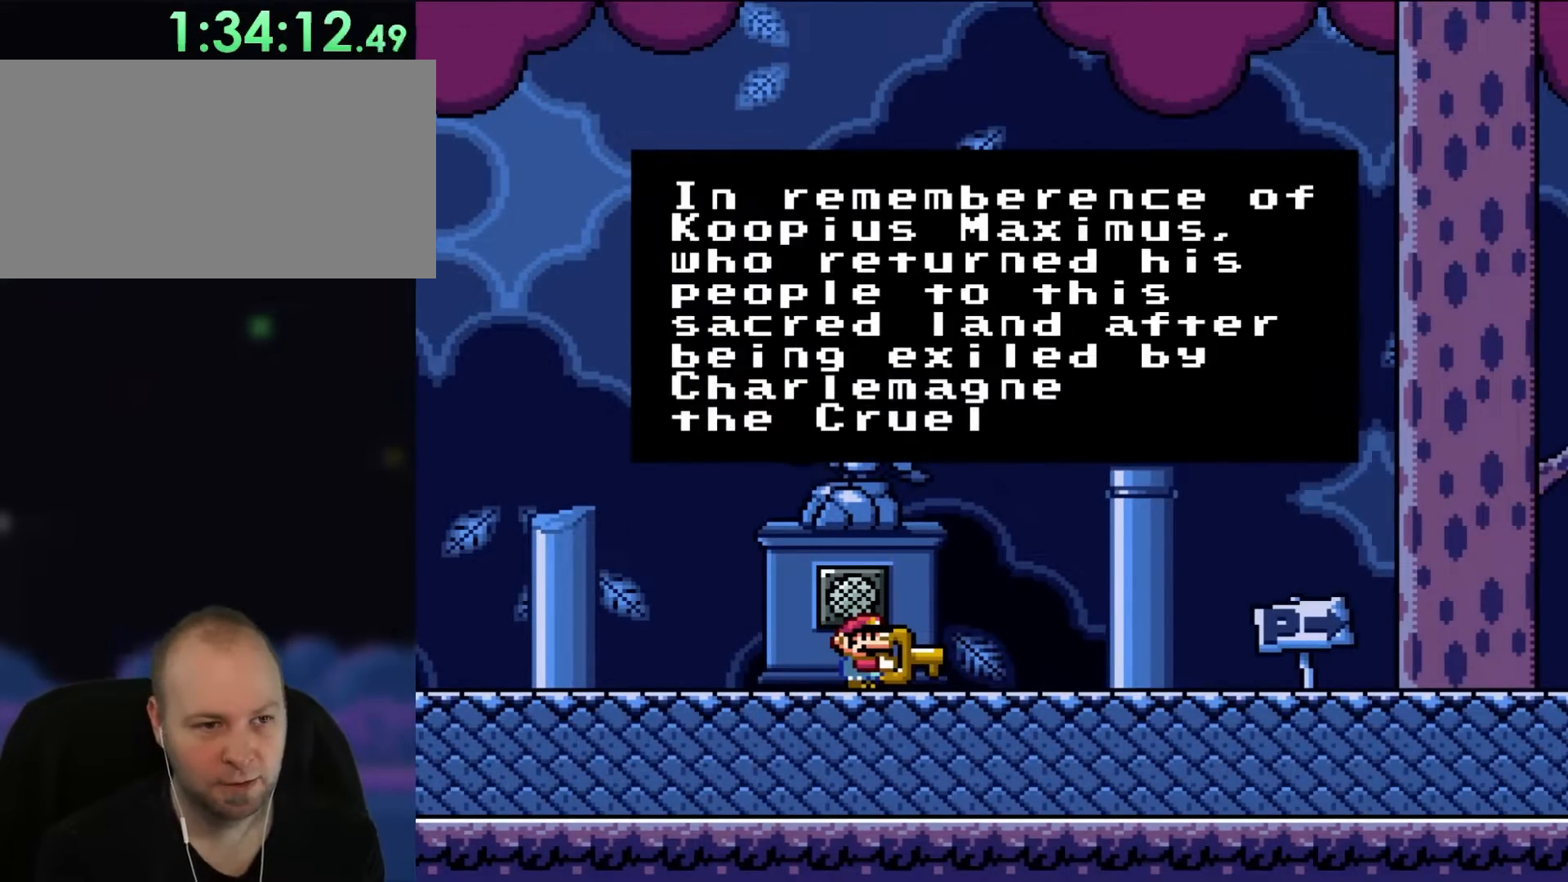
{"buttons": ["Y"], "events": []}
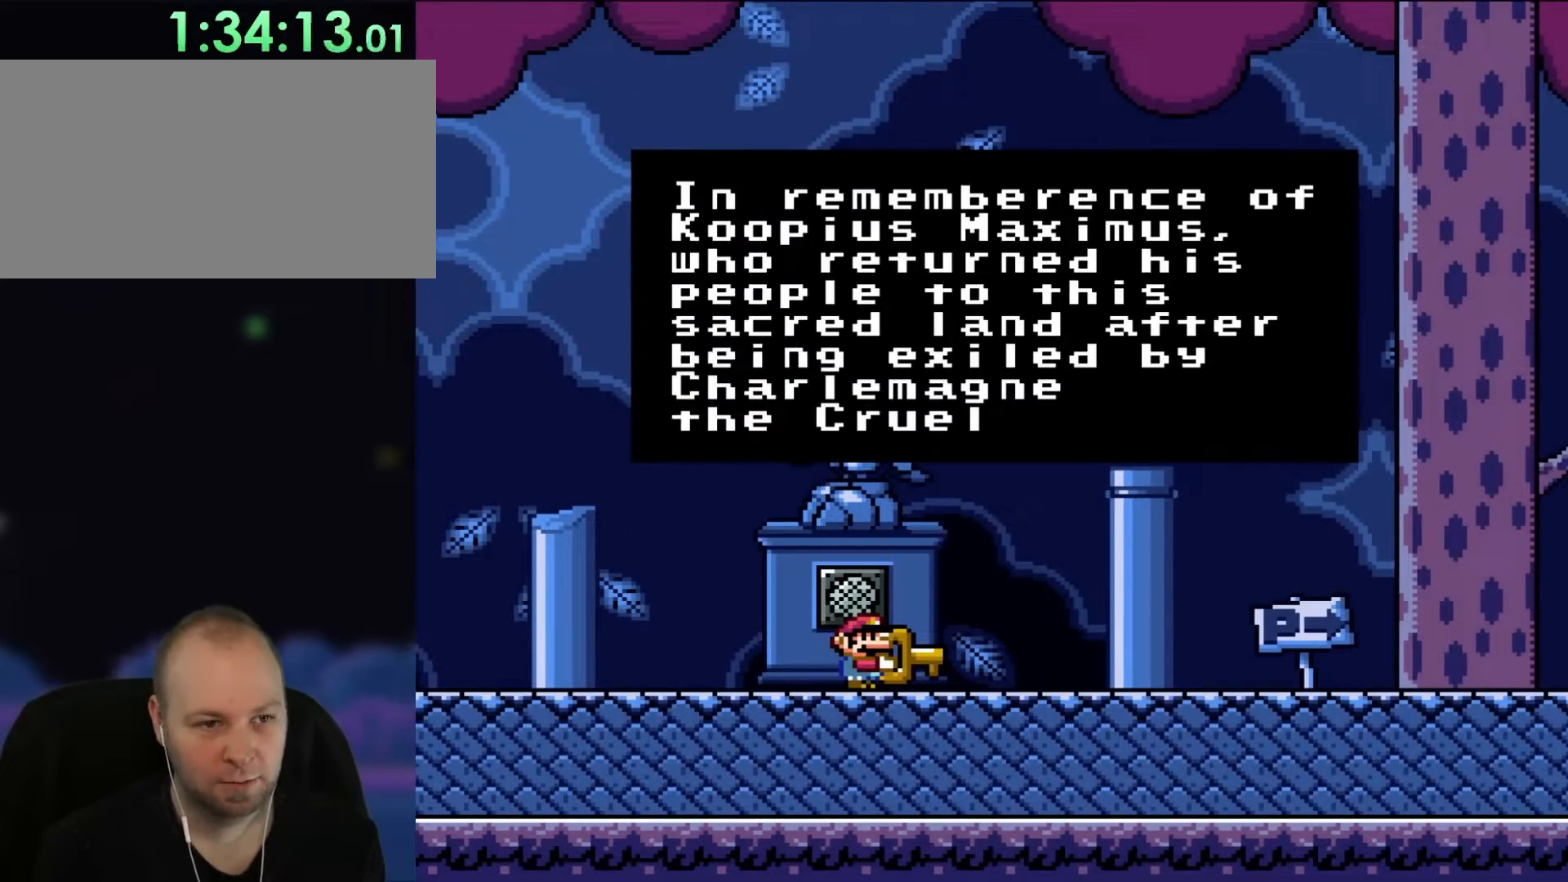
{"buttons": ["Y"], "events": []}
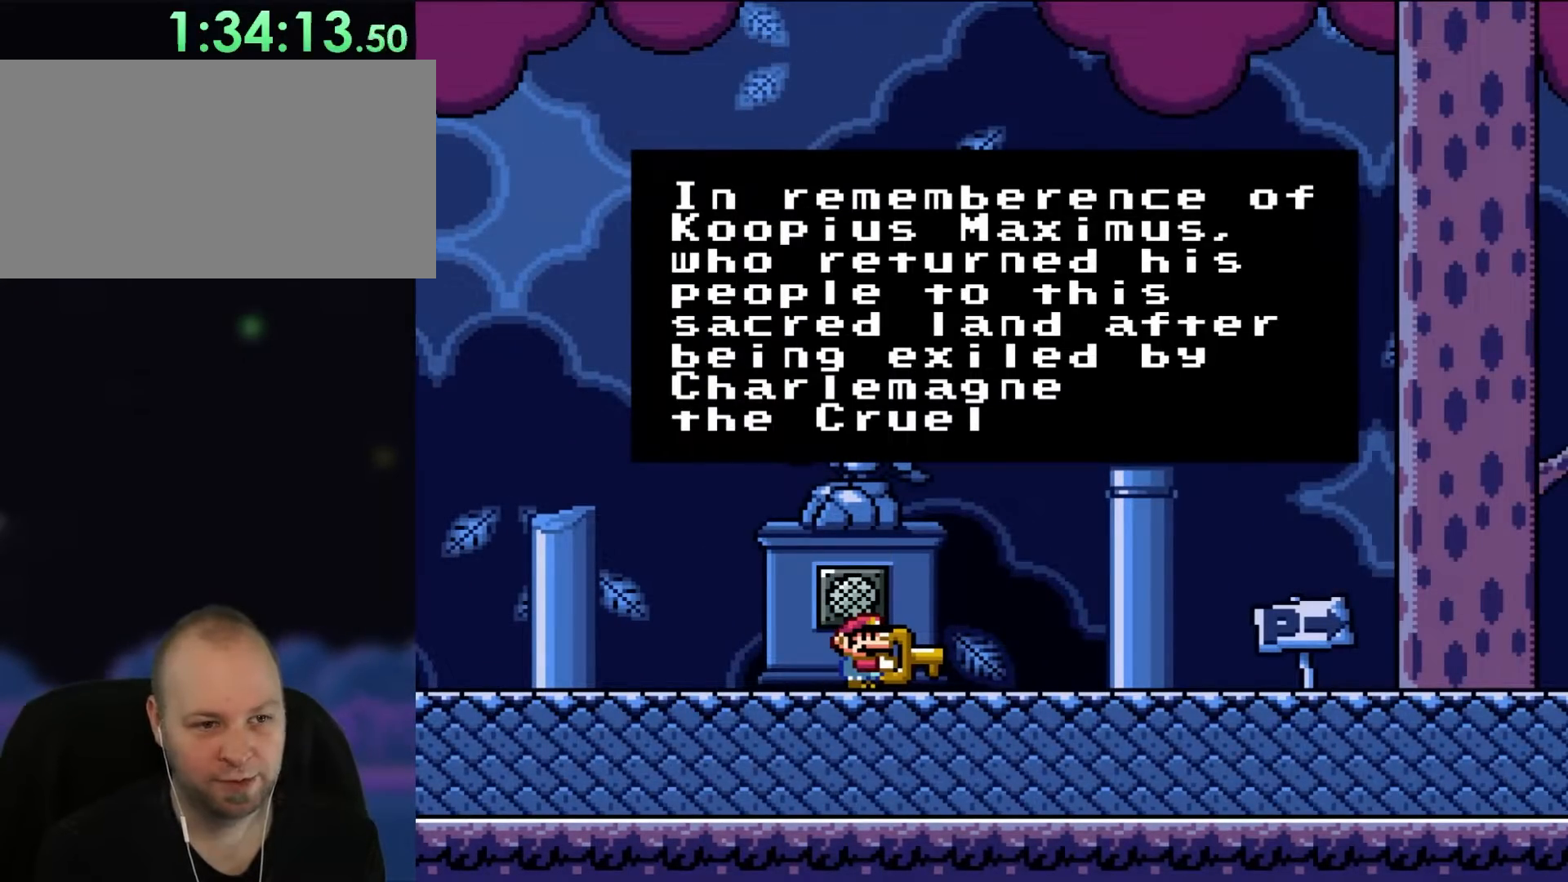
{"buttons": ["Y"], "events": []}
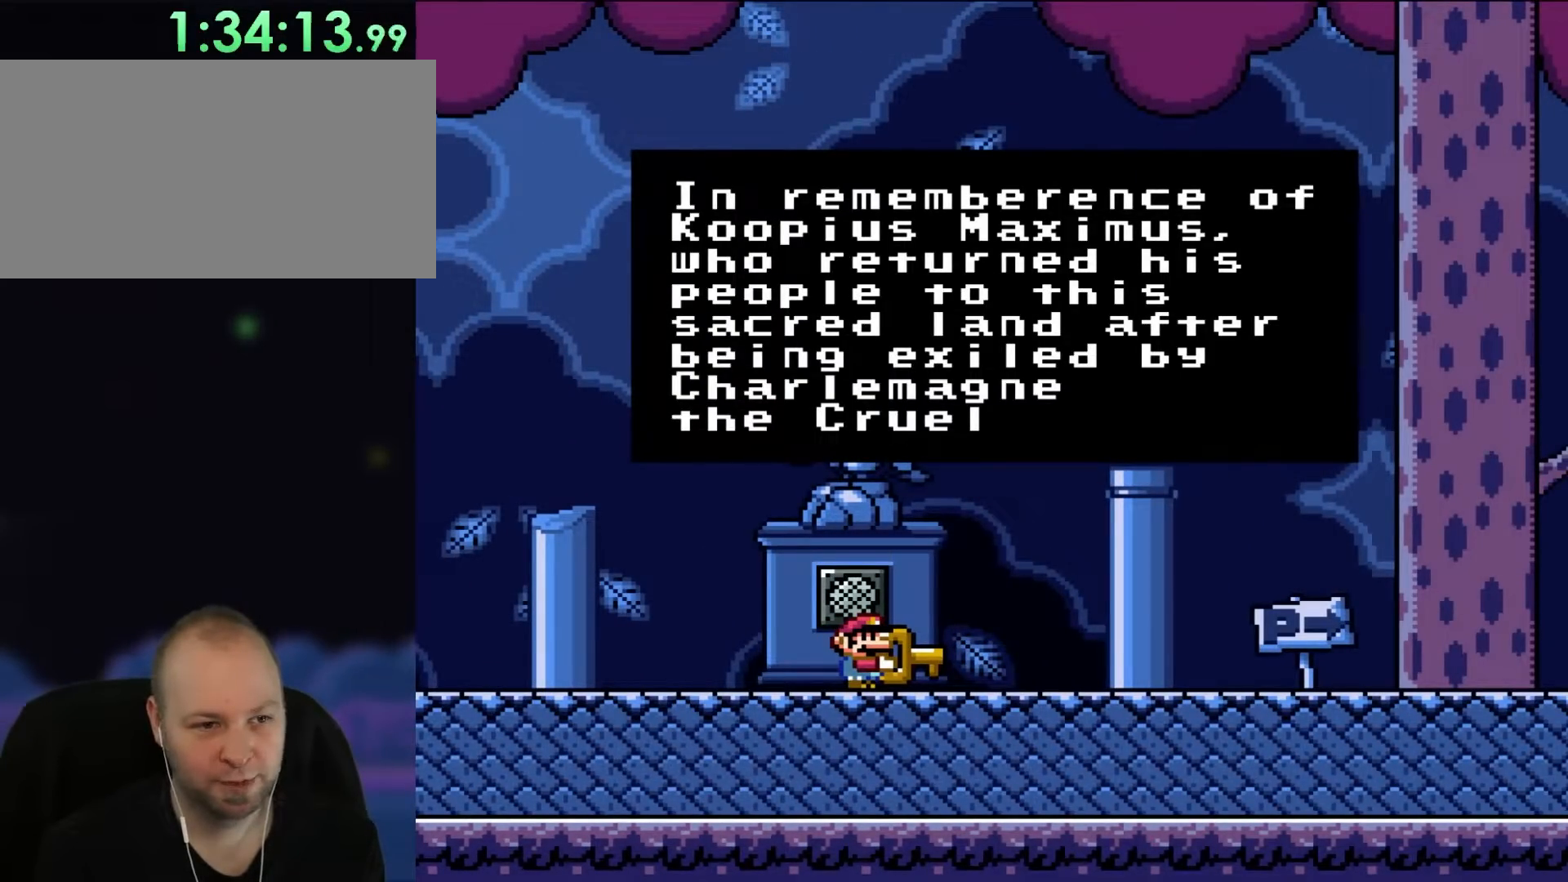
{"buttons": ["Y"], "events": []}
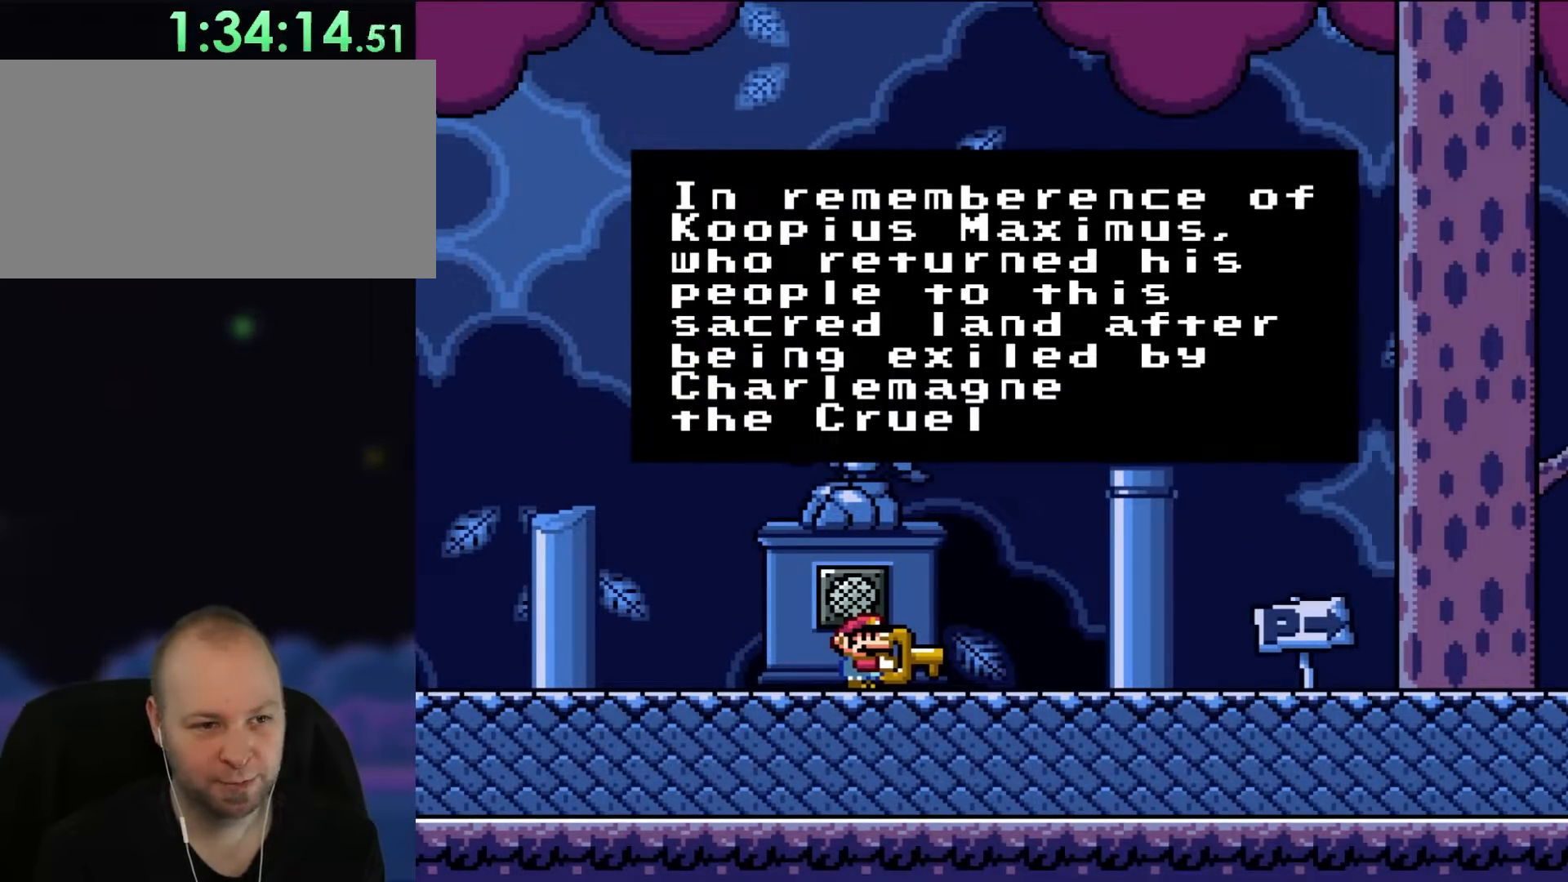
{"buttons": ["Y"], "events": []}
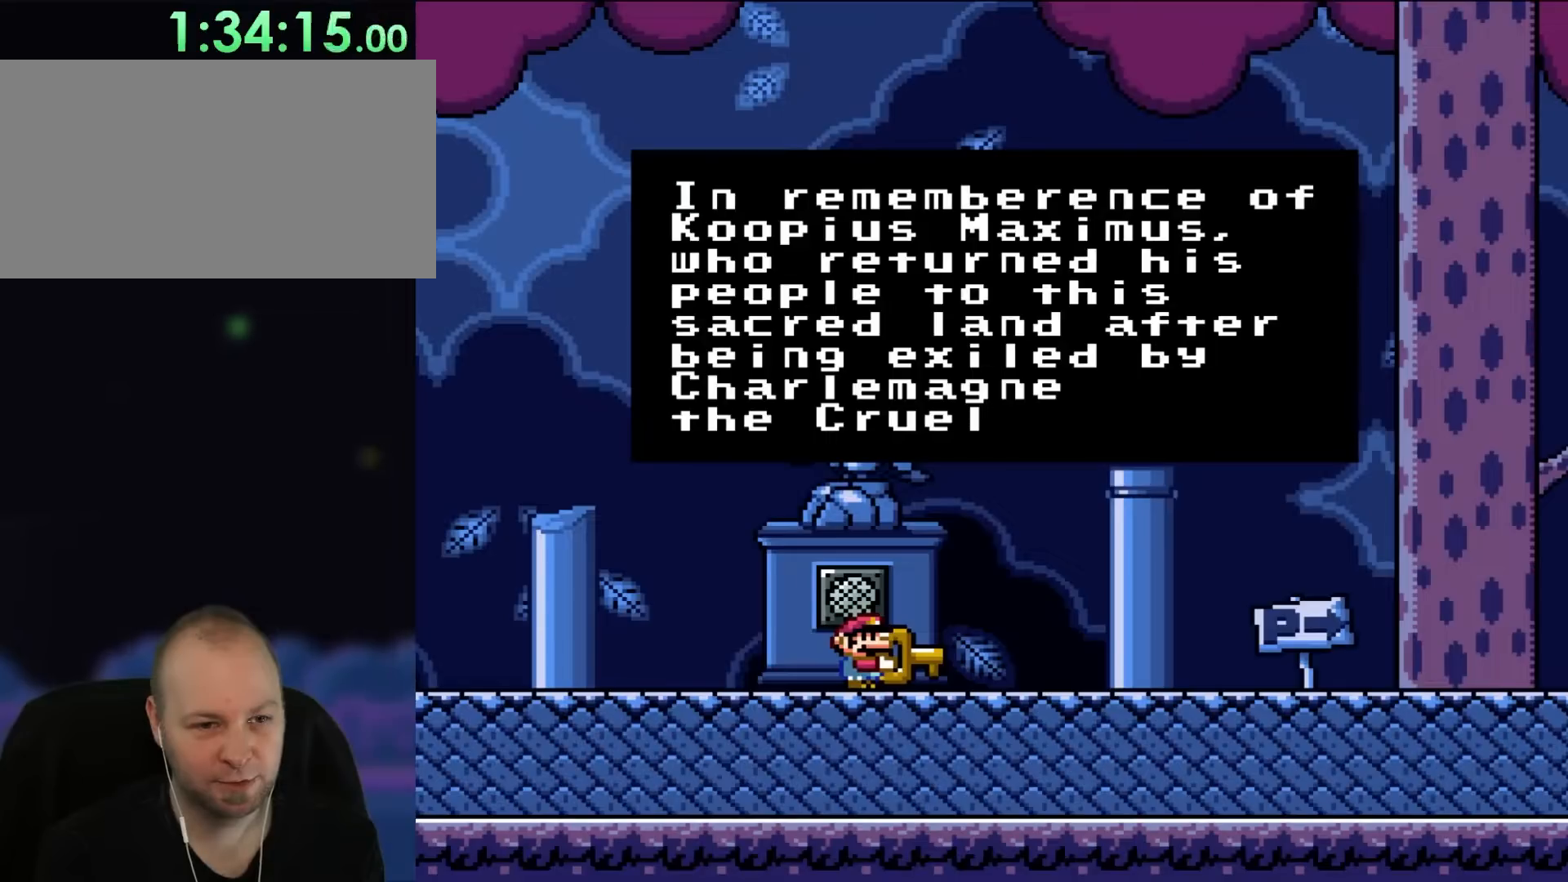
{"buttons": ["Y"], "events": []}
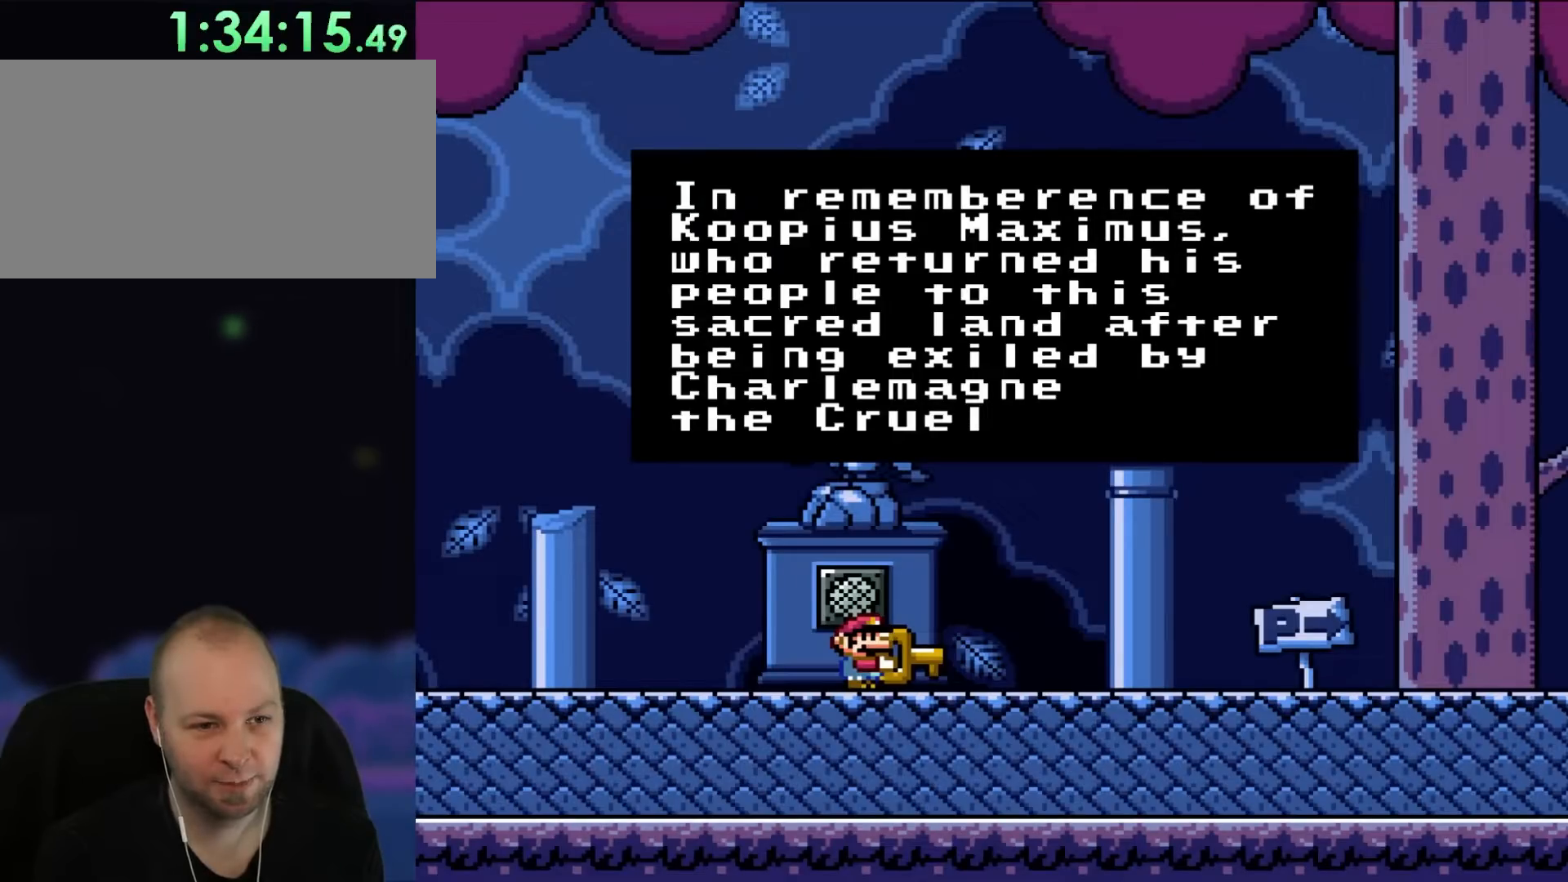
{"buttons": ["Y"], "events": []}
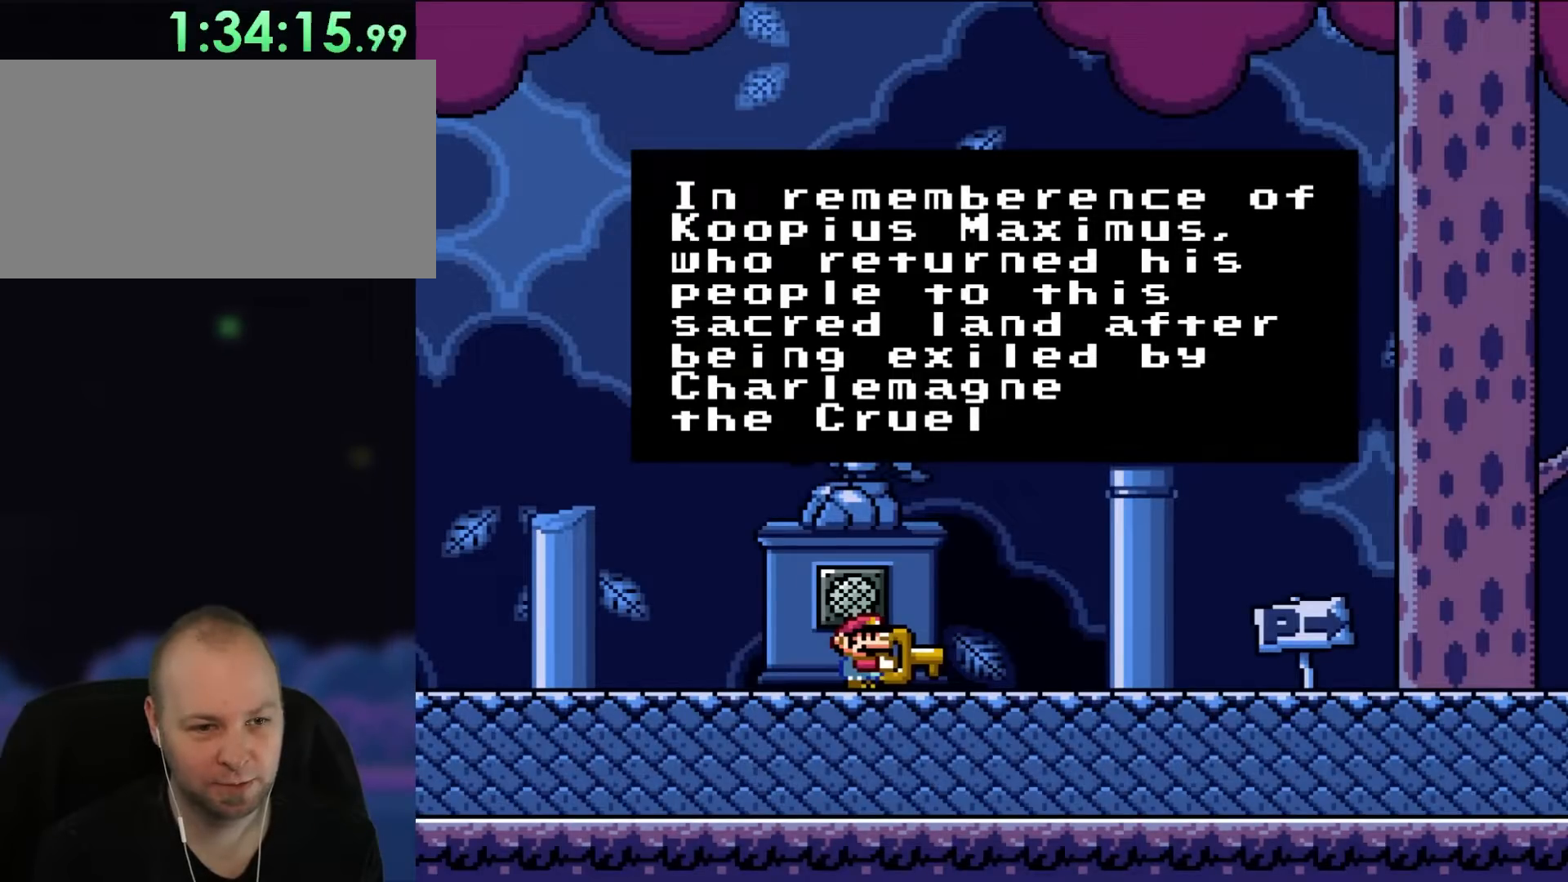
{"buttons": ["Y"], "events": []}
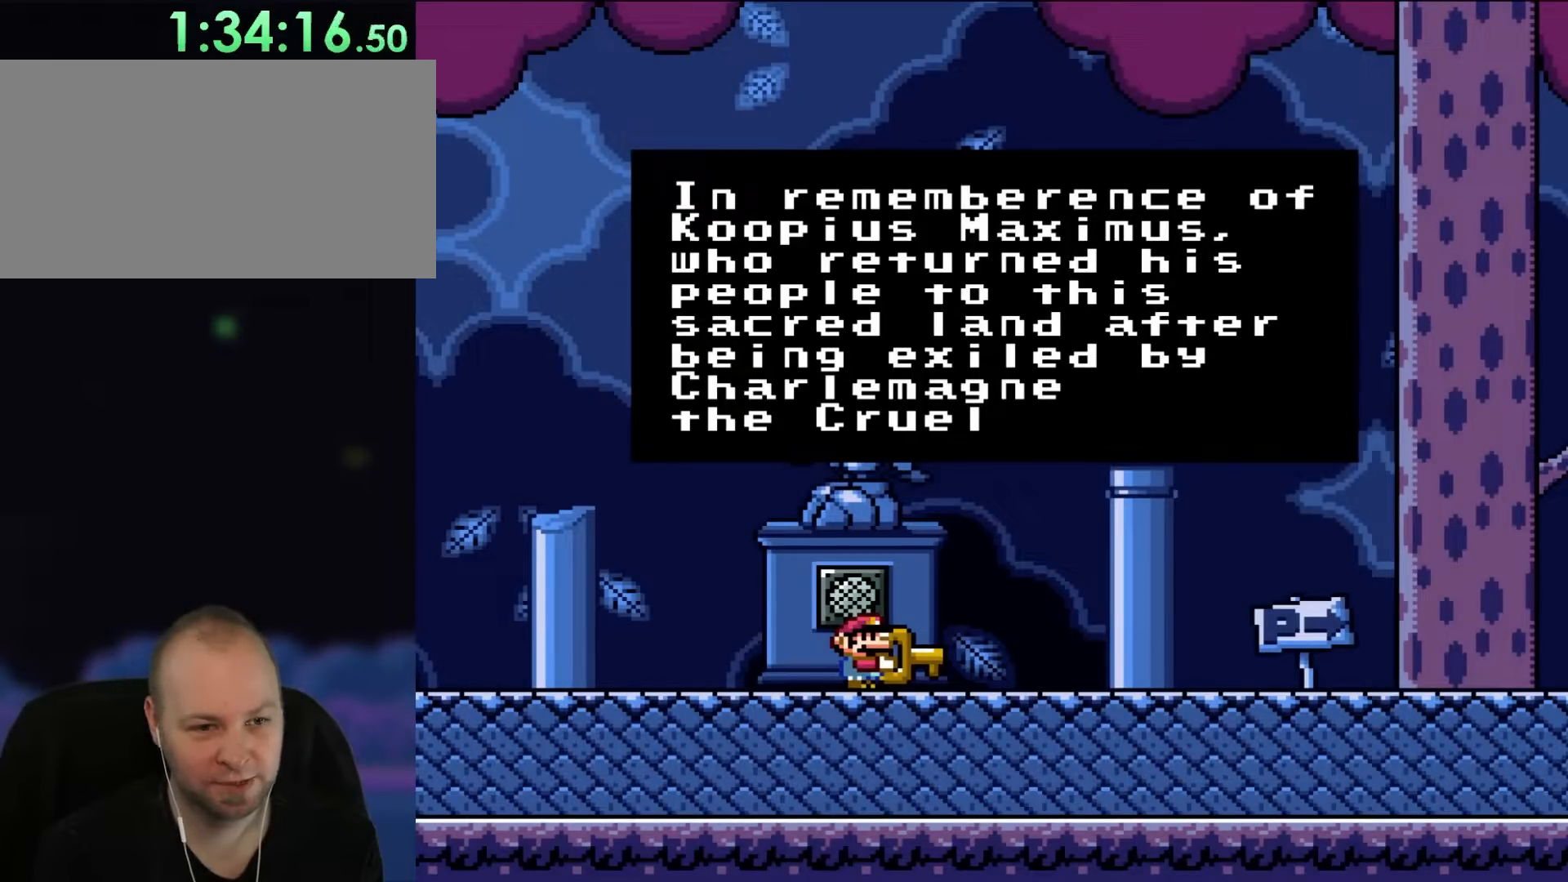
{"buttons": ["Y"], "events": []}